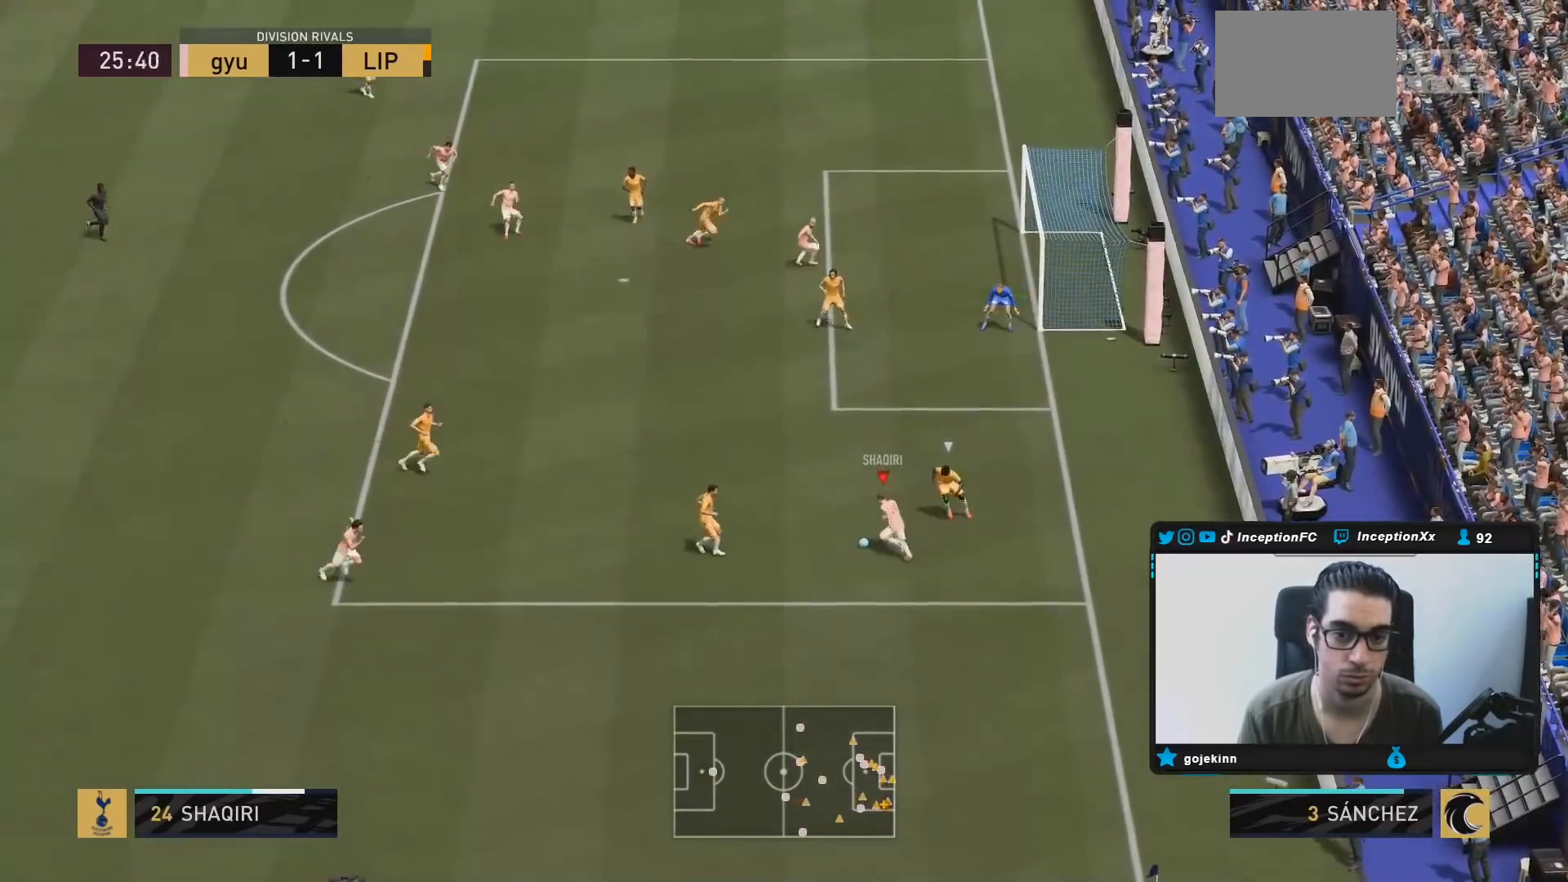
Gameplay with a controller (PlayStation layout); each line is a JSON object with the inputs held at the frame after it. "events" lists button and stick changes between this image and that frame as [ms after this image, input, new state], when the widget could be followed in between. Not read: L3 R3.
{"buttons": [], "left_stick": "up-right", "right_stick": "center", "events": [[33, "left_stick", "down-right"], [317, "left_stick", "up-right"]]}
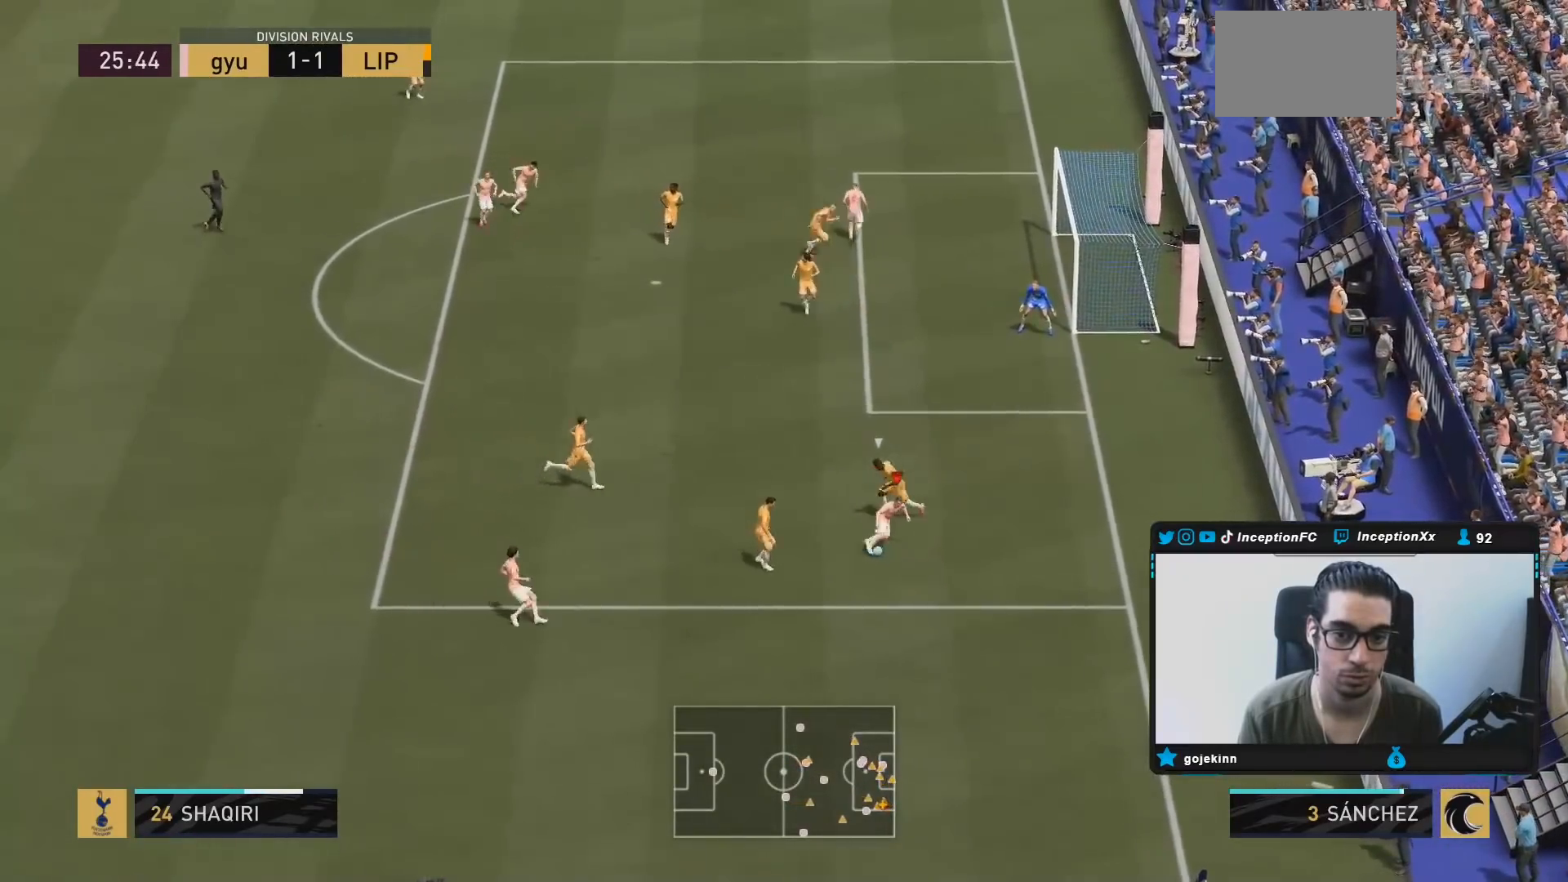
{"buttons": [], "left_stick": "center", "right_stick": "center", "events": [[150, "right_stick", "down-left"], [183, "left_stick", "center"], [250, "right_stick", "up-left"], [383, "right_stick", "center"]]}
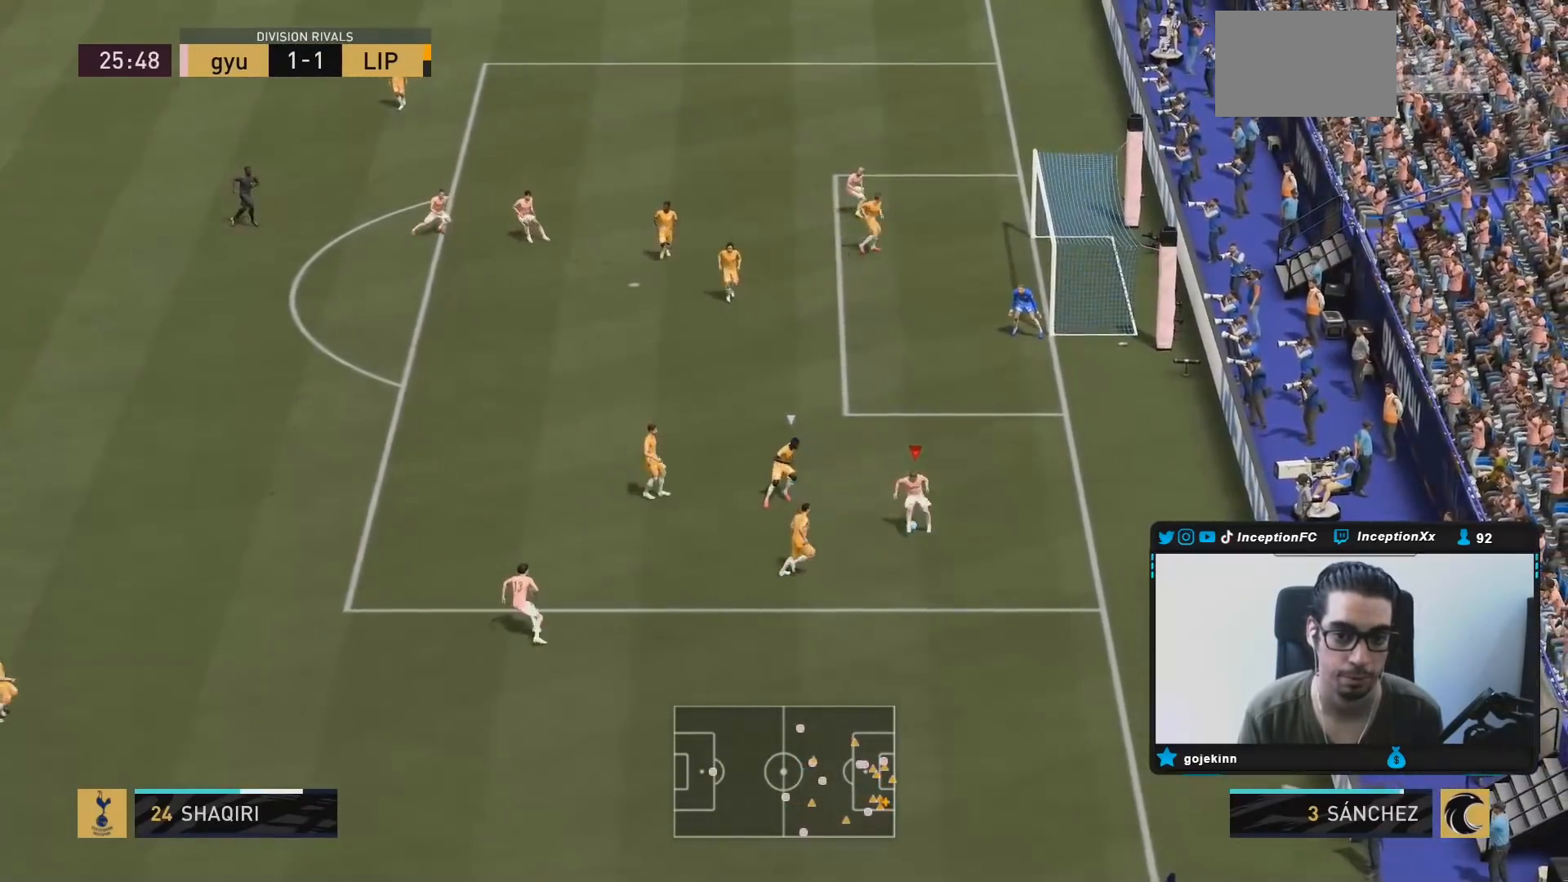
{"buttons": [], "left_stick": "center", "right_stick": "center", "events": []}
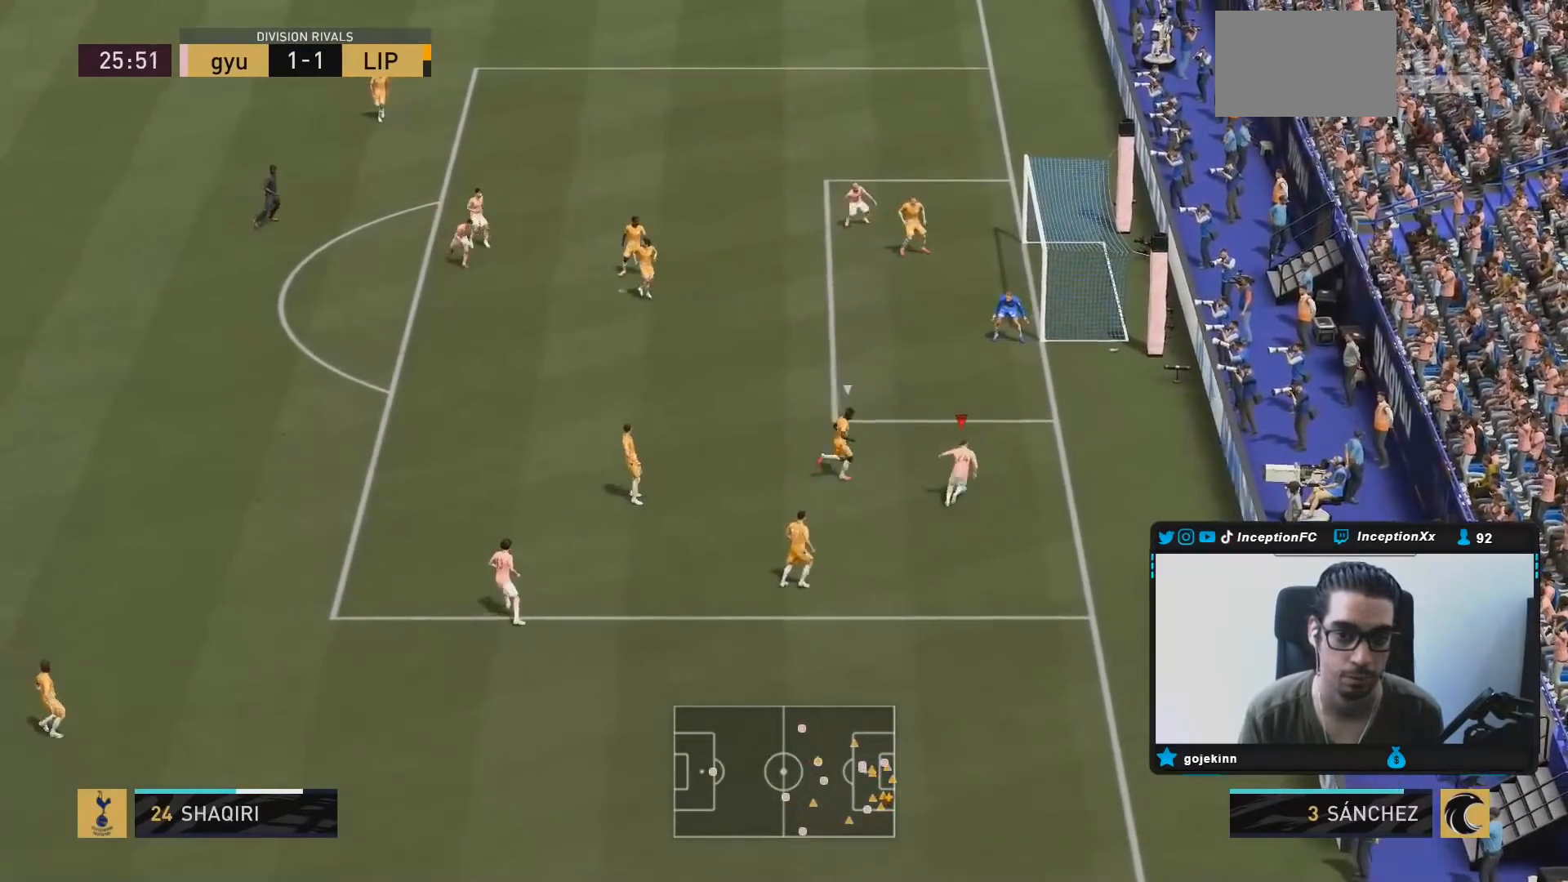
{"buttons": [], "left_stick": "left", "right_stick": "center", "events": [[83, "left_stick", "down-left"], [433, "left_stick", "left"]]}
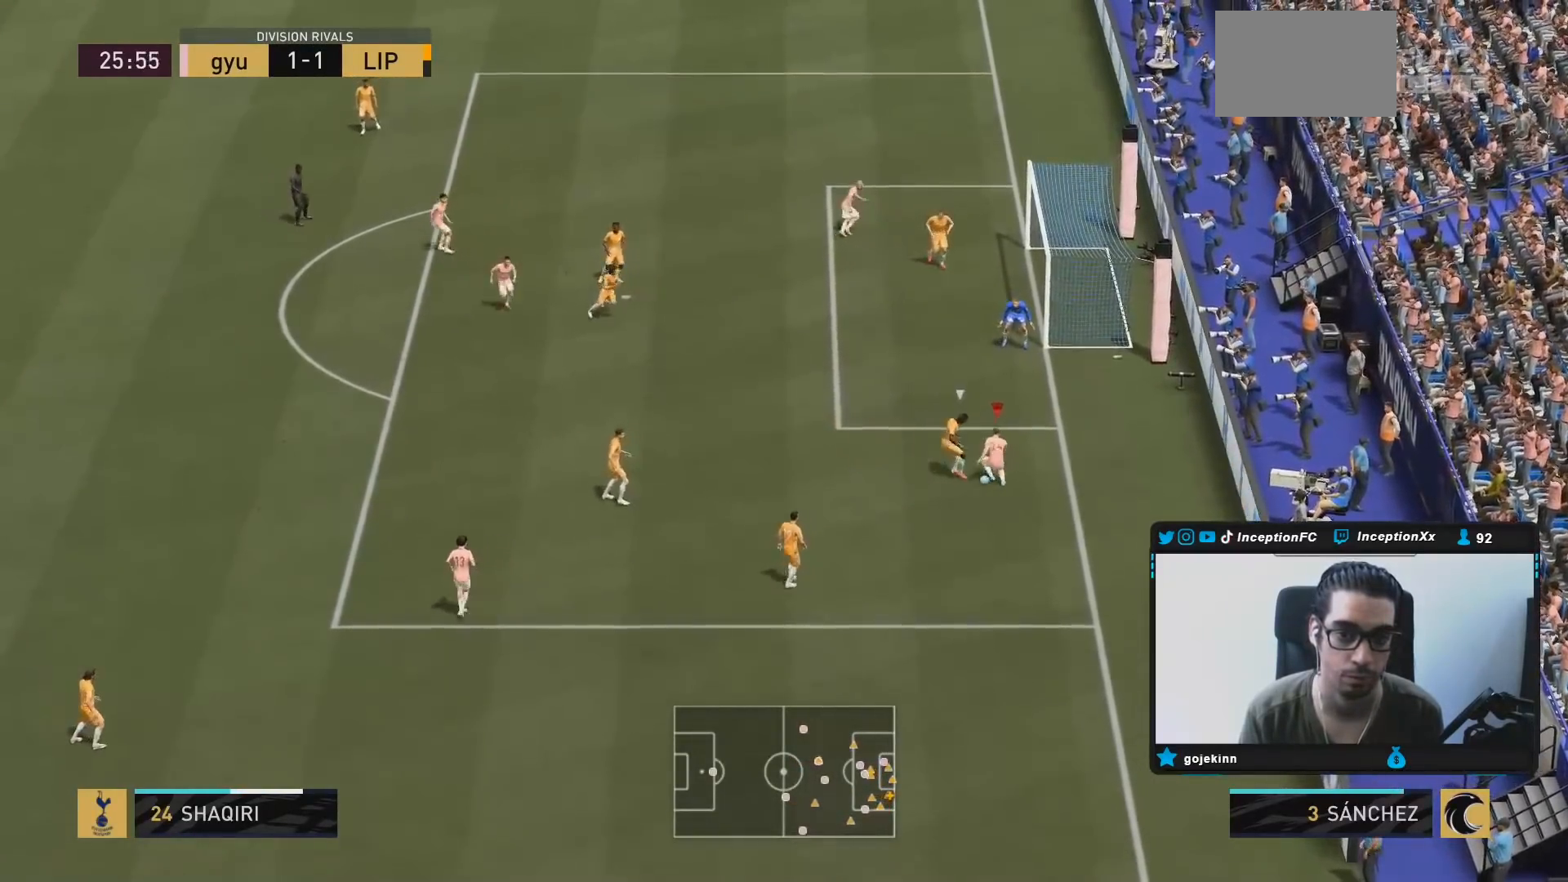
{"buttons": [], "left_stick": "center", "right_stick": "up-left", "events": [[300, "right_stick", "down"], [333, "left_stick", "center"], [400, "right_stick", "up-right"], [467, "right_stick", "up-left"]]}
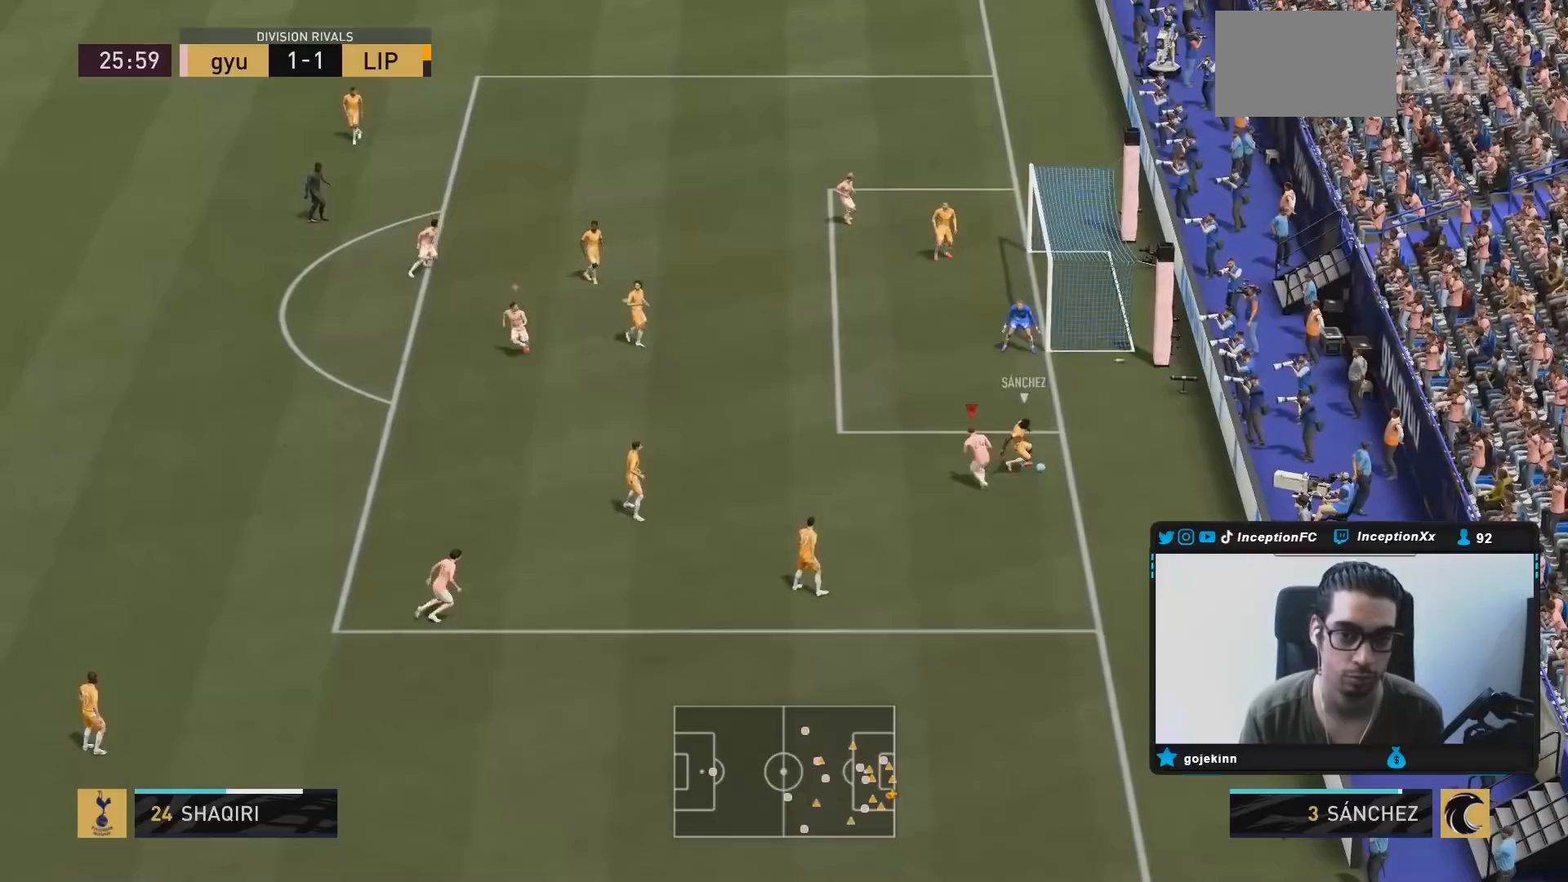
{"buttons": ["L2", "R1"], "left_stick": "left", "right_stick": "center", "events": [[33, "right_stick", "center"], [283, "left_stick", "up"], [300, "L2", "down"], [483, "R1", "down"], [483, "left_stick", "left"]]}
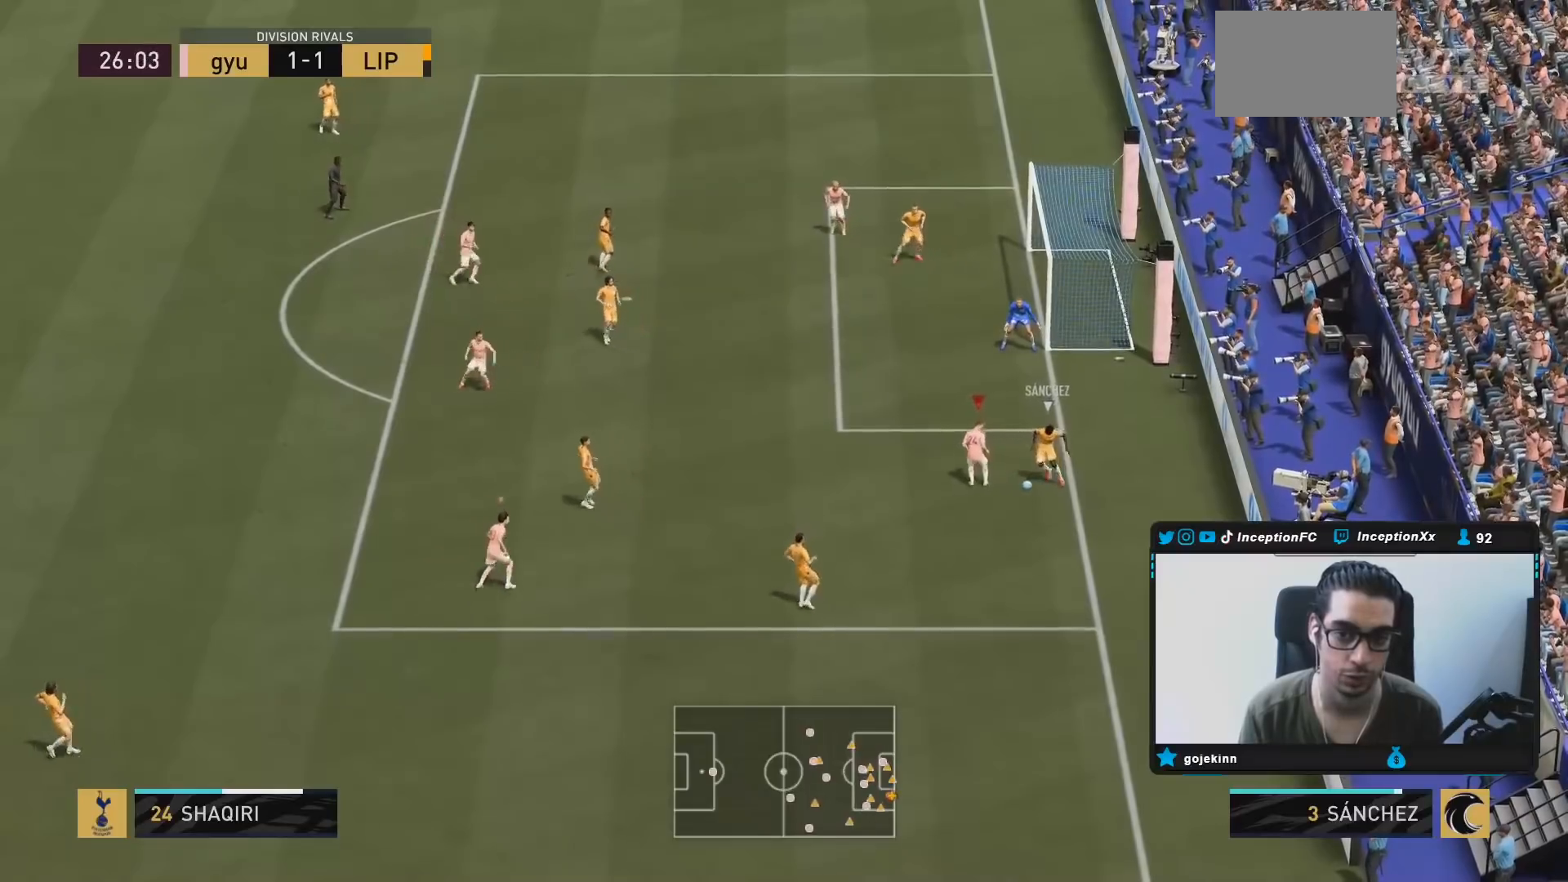
{"buttons": ["L2", "R2"], "left_stick": "center", "right_stick": "center", "events": [[83, "left_stick", "down-left"], [117, "R1", "up"], [117, "R2", "down"], [217, "left_stick", "down"], [317, "left_stick", "center"]]}
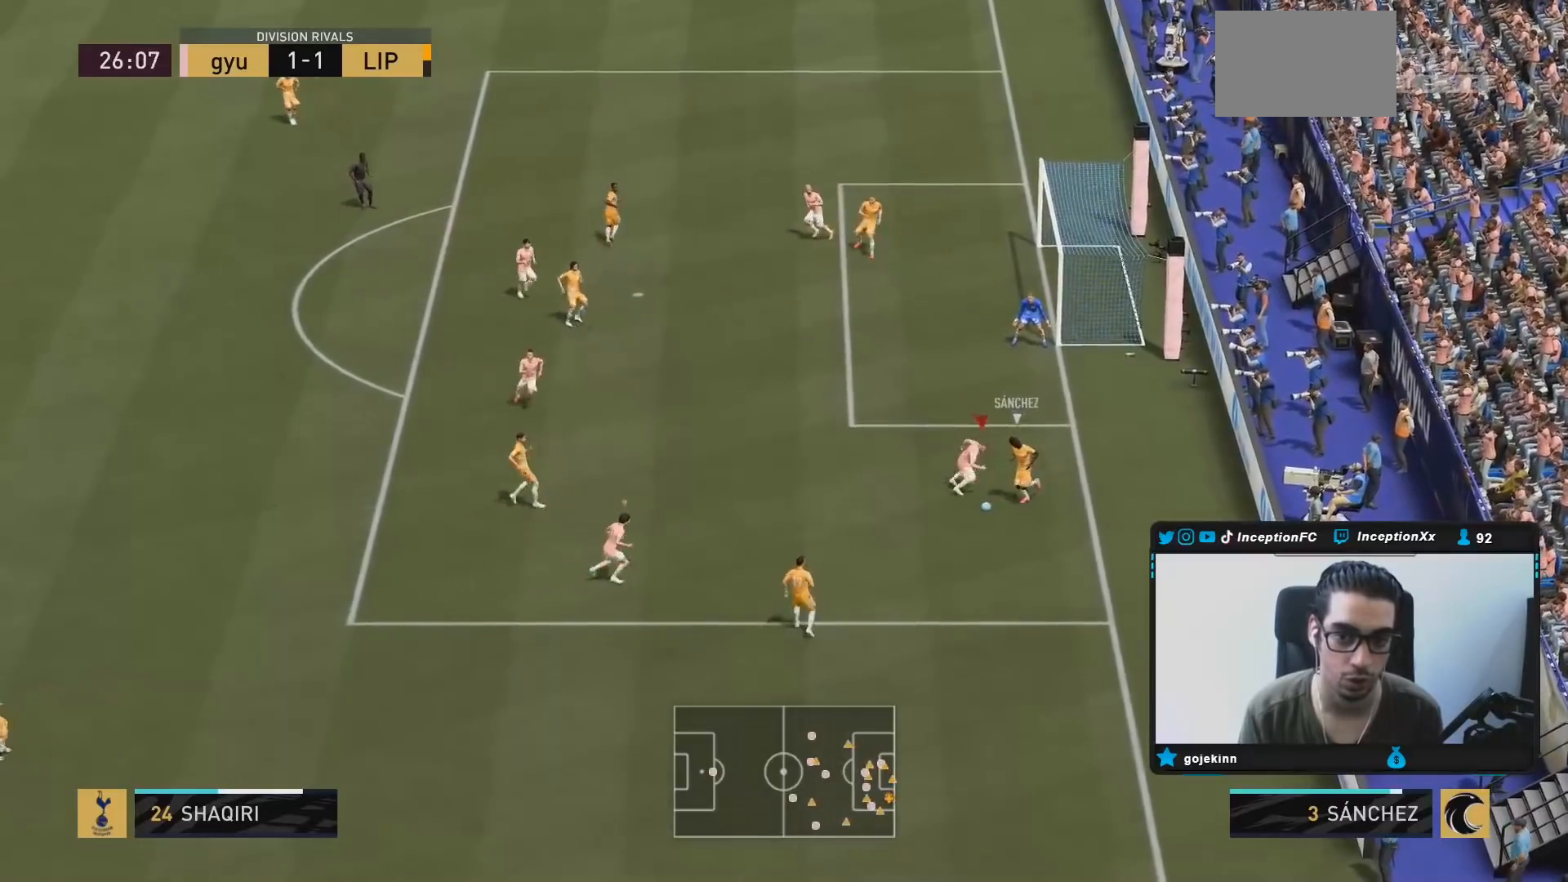
{"buttons": ["L2", "R2"], "left_stick": "down-left", "right_stick": "center", "events": [[67, "L2", "up"], [150, "left_stick", "down"], [317, "L2", "down"], [400, "left_stick", "down-left"]]}
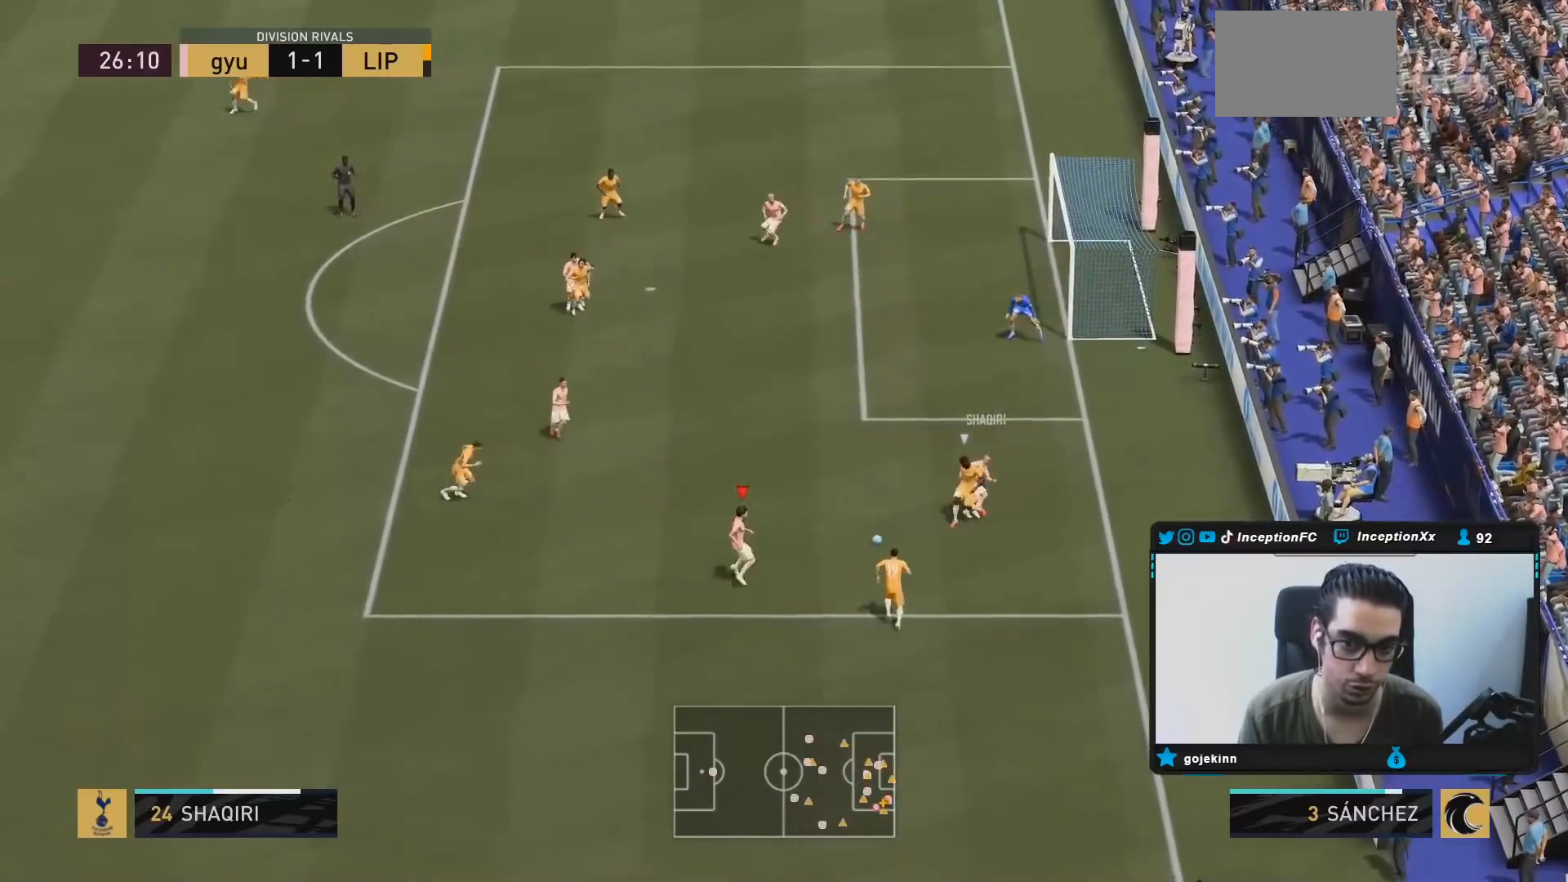
{"buttons": [], "left_stick": "left", "right_stick": "center", "events": [[83, "left_stick", "down"], [233, "left_stick", "down-left"], [333, "left_stick", "left"], [350, "R2", "up"], [367, "L2", "up"]]}
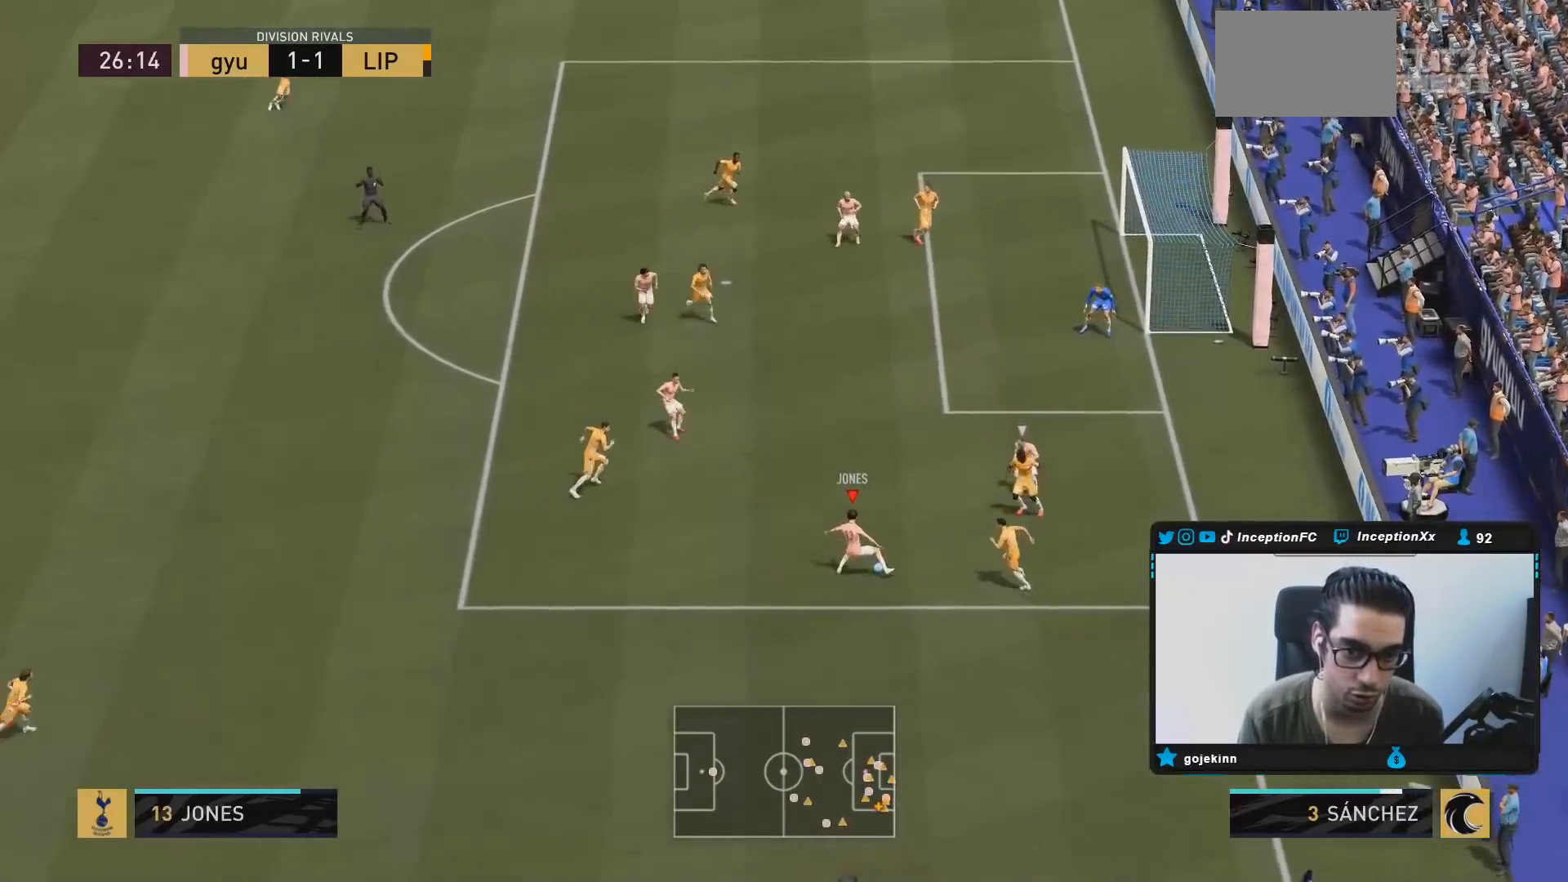
{"buttons": [], "left_stick": "left", "right_stick": "center"}
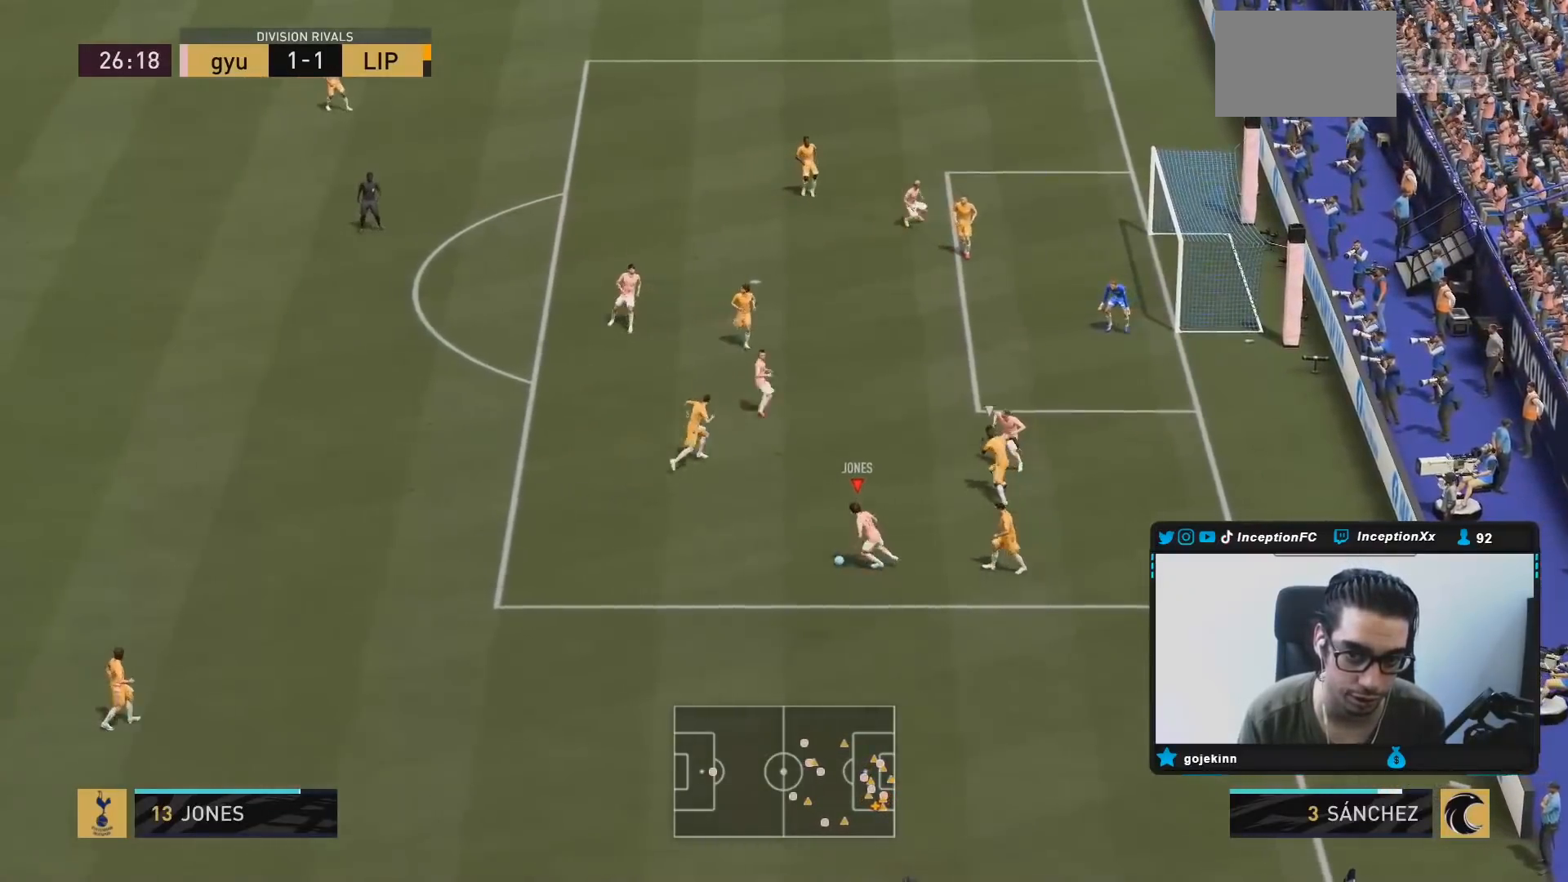
{"buttons": [], "left_stick": "center", "right_stick": "down-right", "events": [[333, "right_stick", "left"], [367, "left_stick", "center"], [467, "right_stick", "down-right"]]}
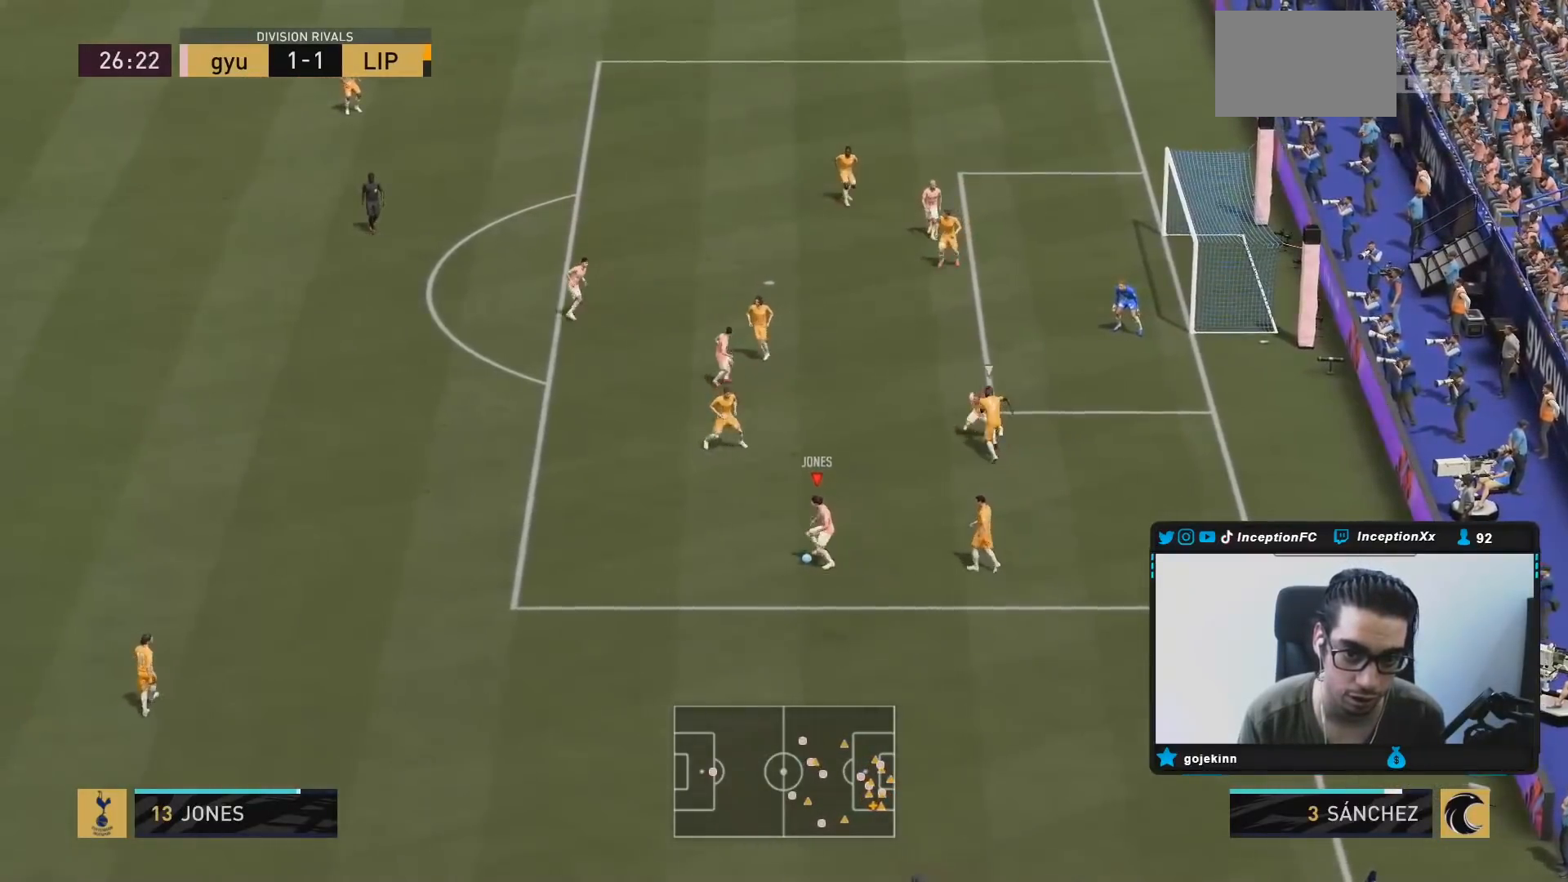
{"buttons": ["CROSS"], "left_stick": "up-left", "right_stick": "center", "events": [[50, "right_stick", "center"], [467, "CROSS", "down"], [500, "left_stick", "up-left"]]}
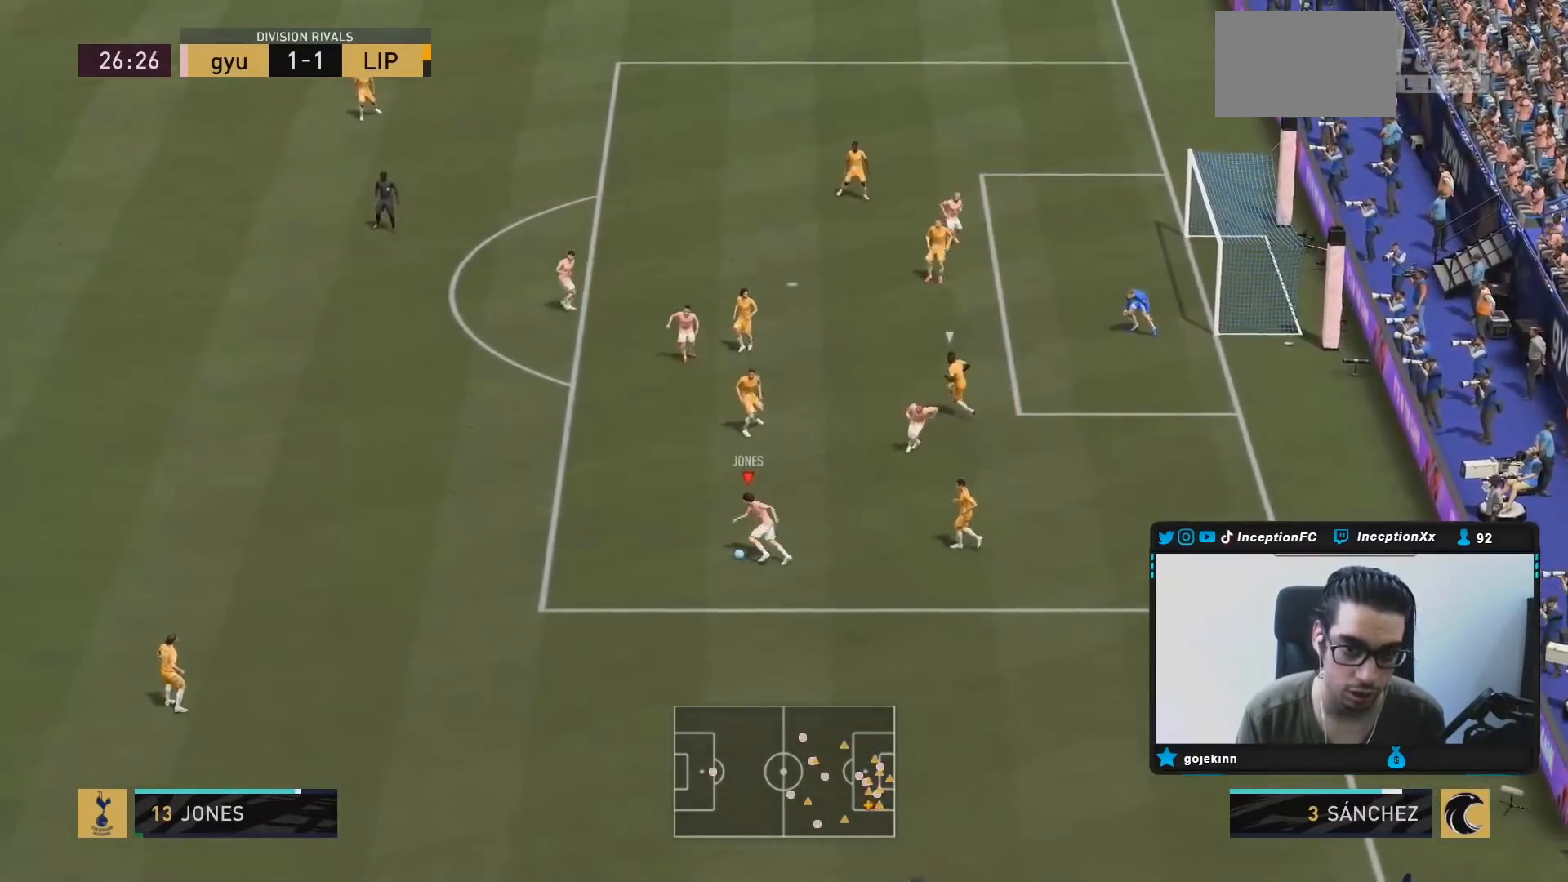
{"buttons": [], "left_stick": "center", "right_stick": "center", "events": [[167, "CROSS", "up"], [483, "left_stick", "center"]]}
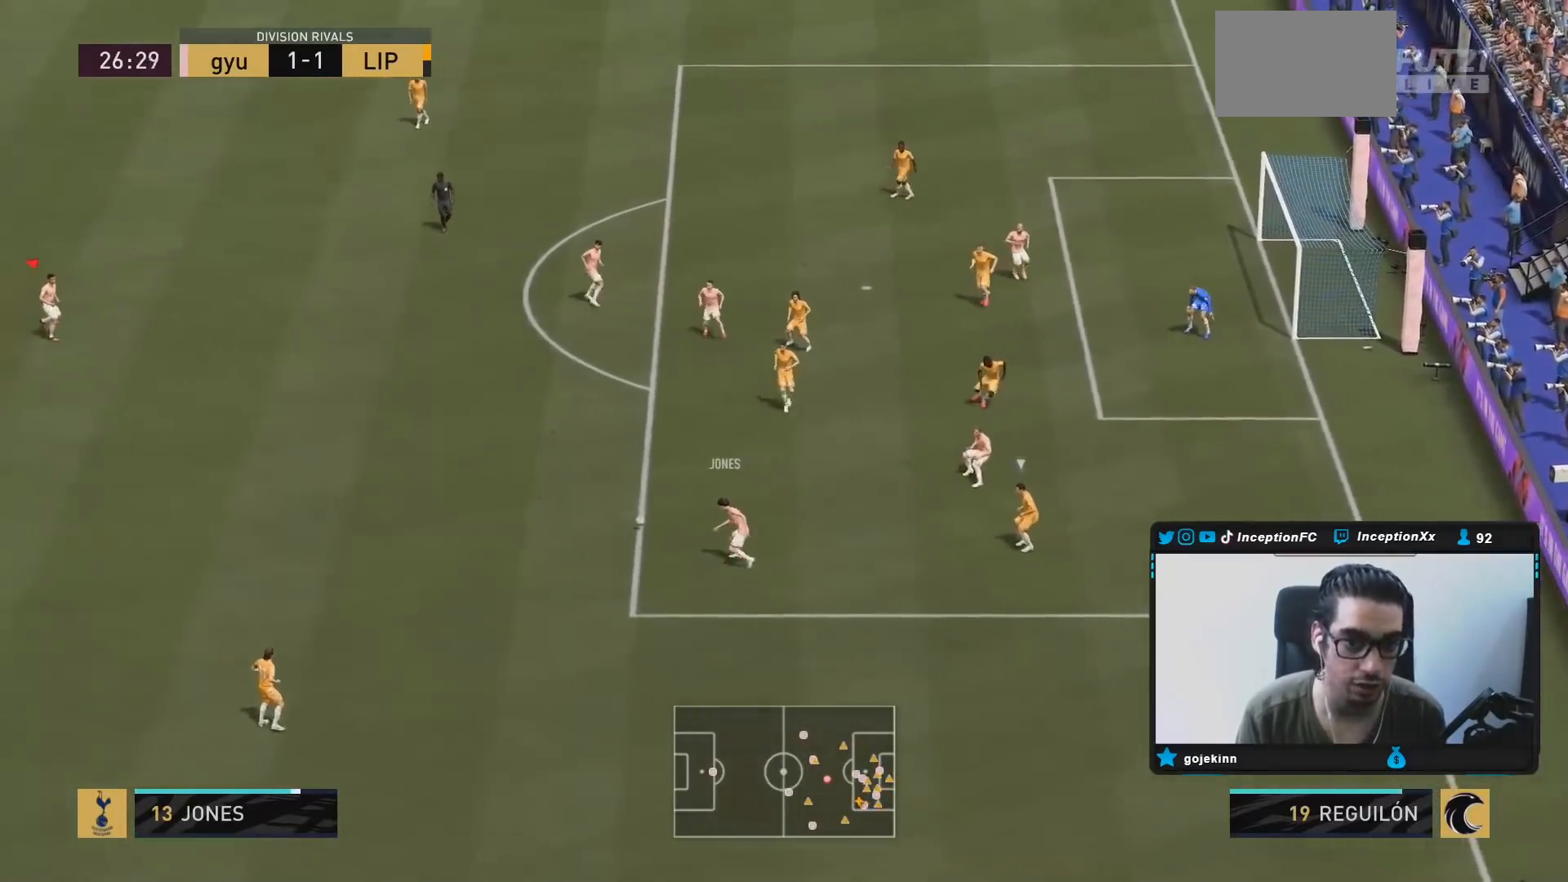
{"buttons": [], "left_stick": "down-right", "right_stick": "center", "events": [[33, "R2", "down"], [167, "left_stick", "down"], [400, "left_stick", "down-right"], [417, "R2", "up"]]}
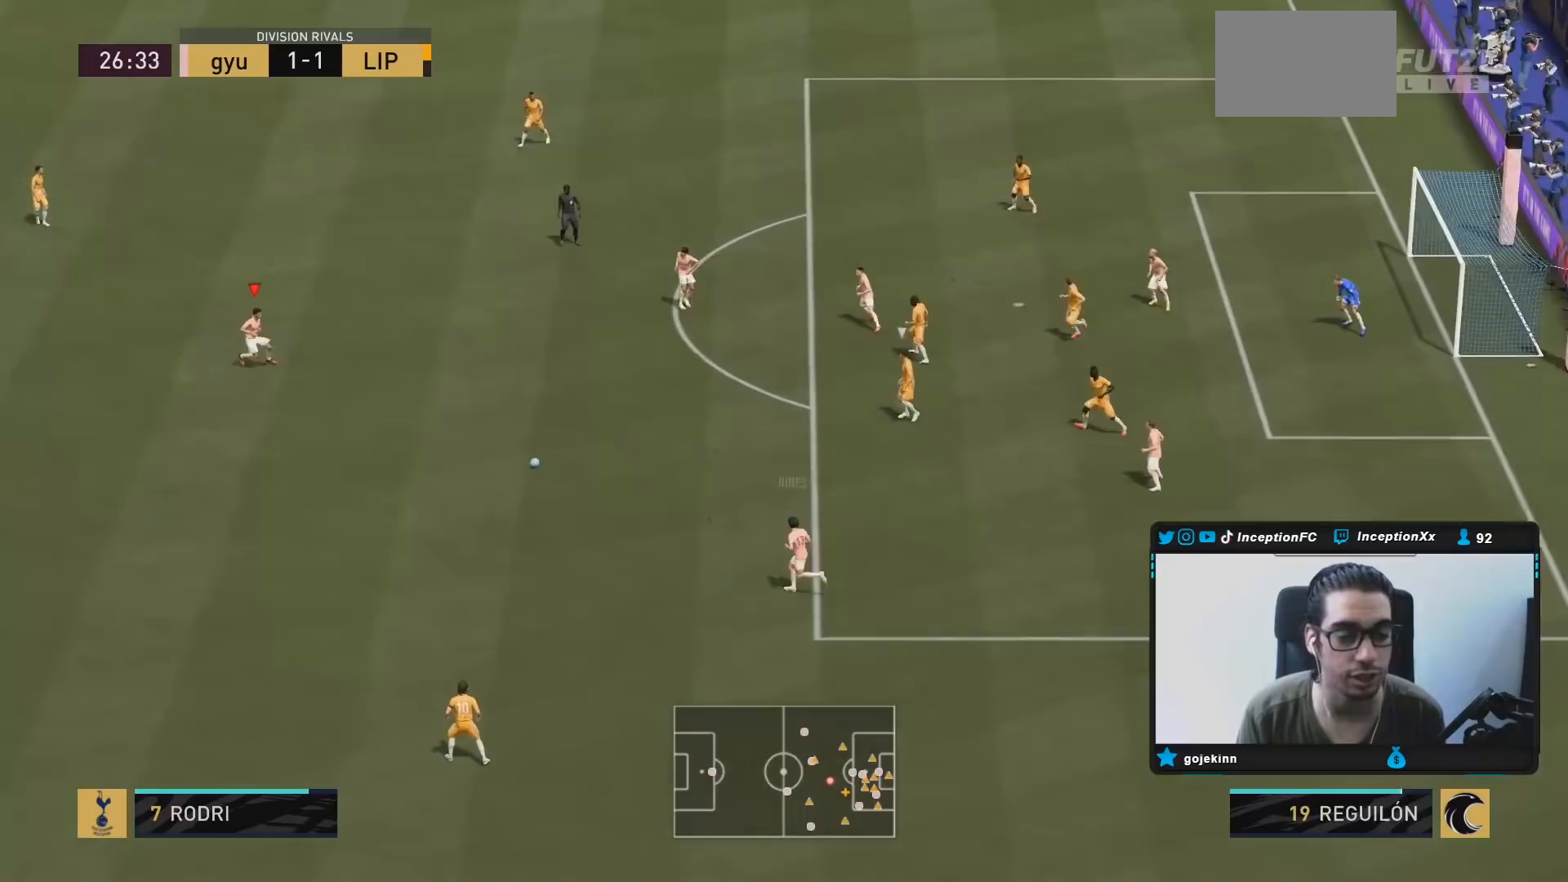
{"buttons": [], "left_stick": "up-right", "right_stick": "center", "events": [[33, "R2", "down"], [217, "left_stick", "up-right"], [283, "CROSS", "down"], [283, "R2", "up"], [417, "CROSS", "up"]]}
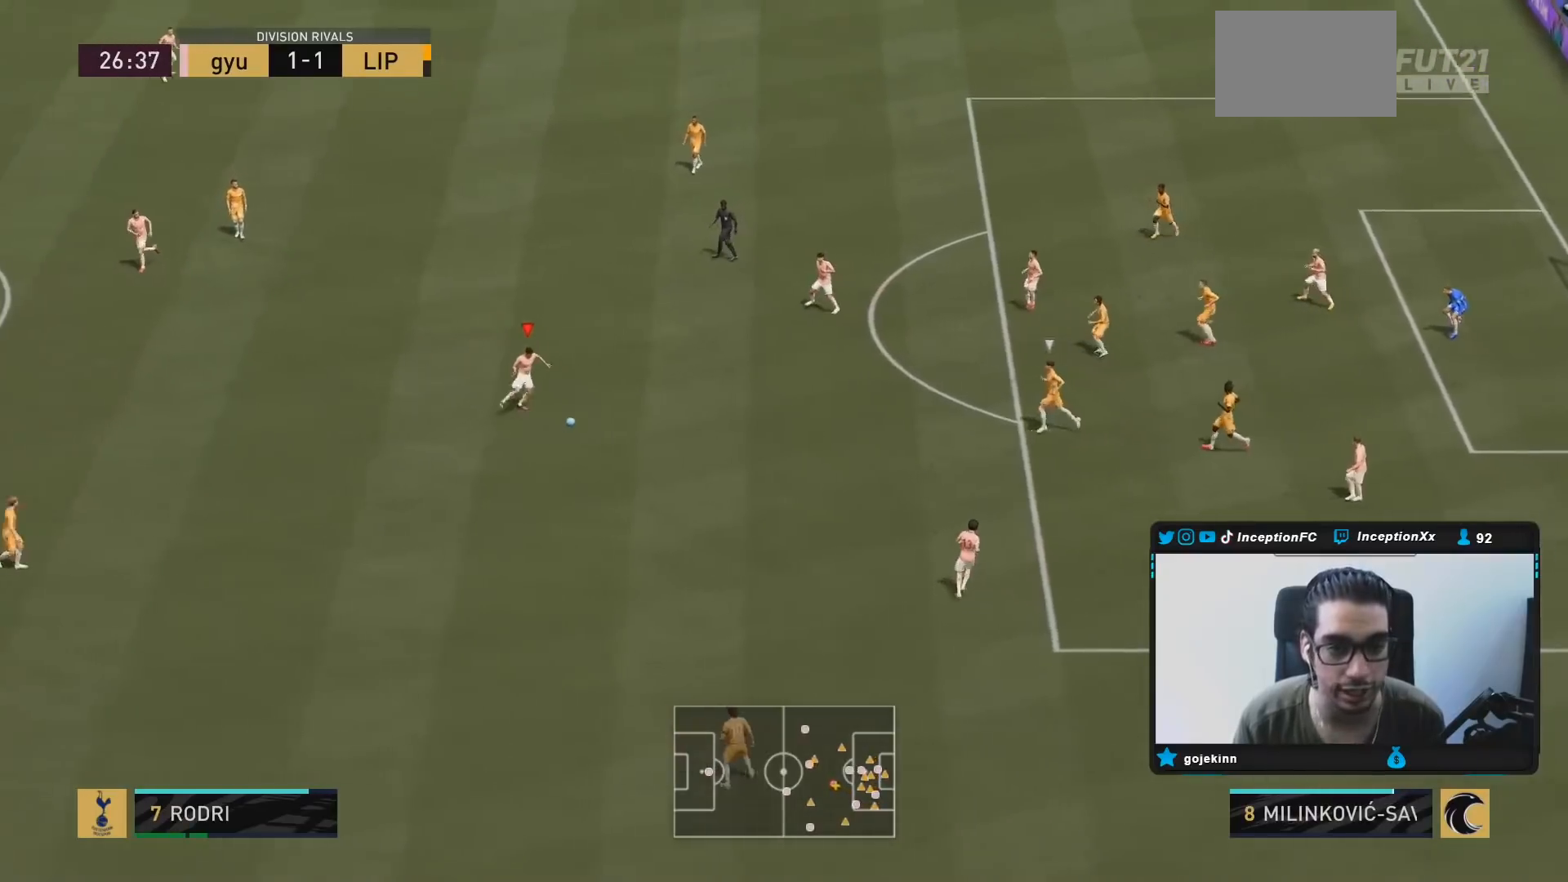
{"buttons": [], "left_stick": "down-left", "right_stick": "center", "events": [[183, "left_stick", "center"], [500, "left_stick", "down-left"]]}
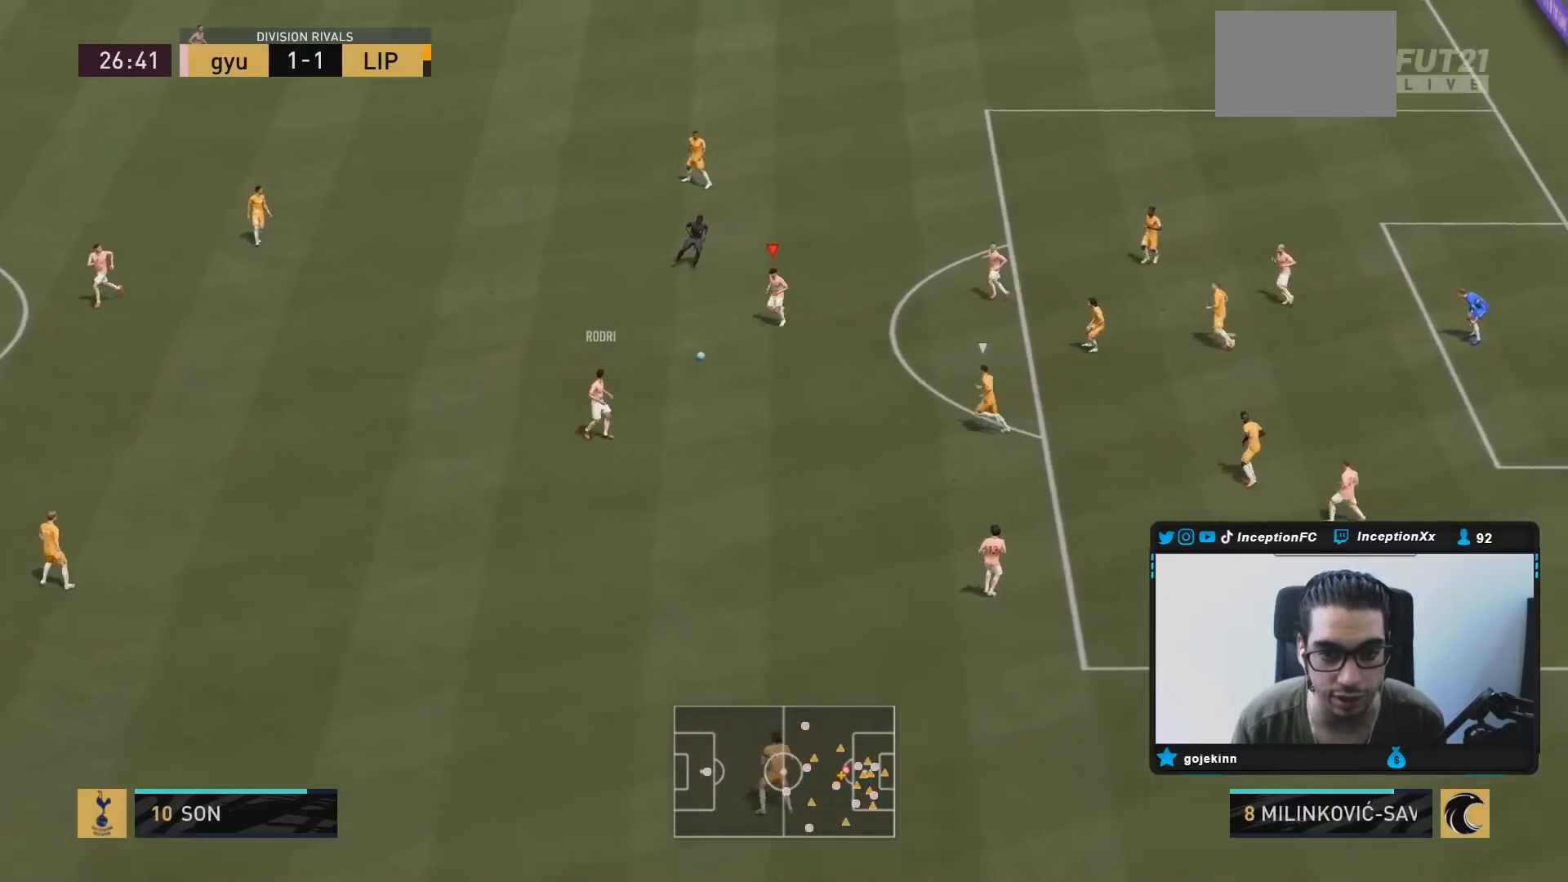
{"buttons": [], "left_stick": "down-right", "right_stick": "center", "events": [[50, "CROSS", "down"], [150, "CROSS", "up"], [250, "left_stick", "center"], [483, "left_stick", "down-right"]]}
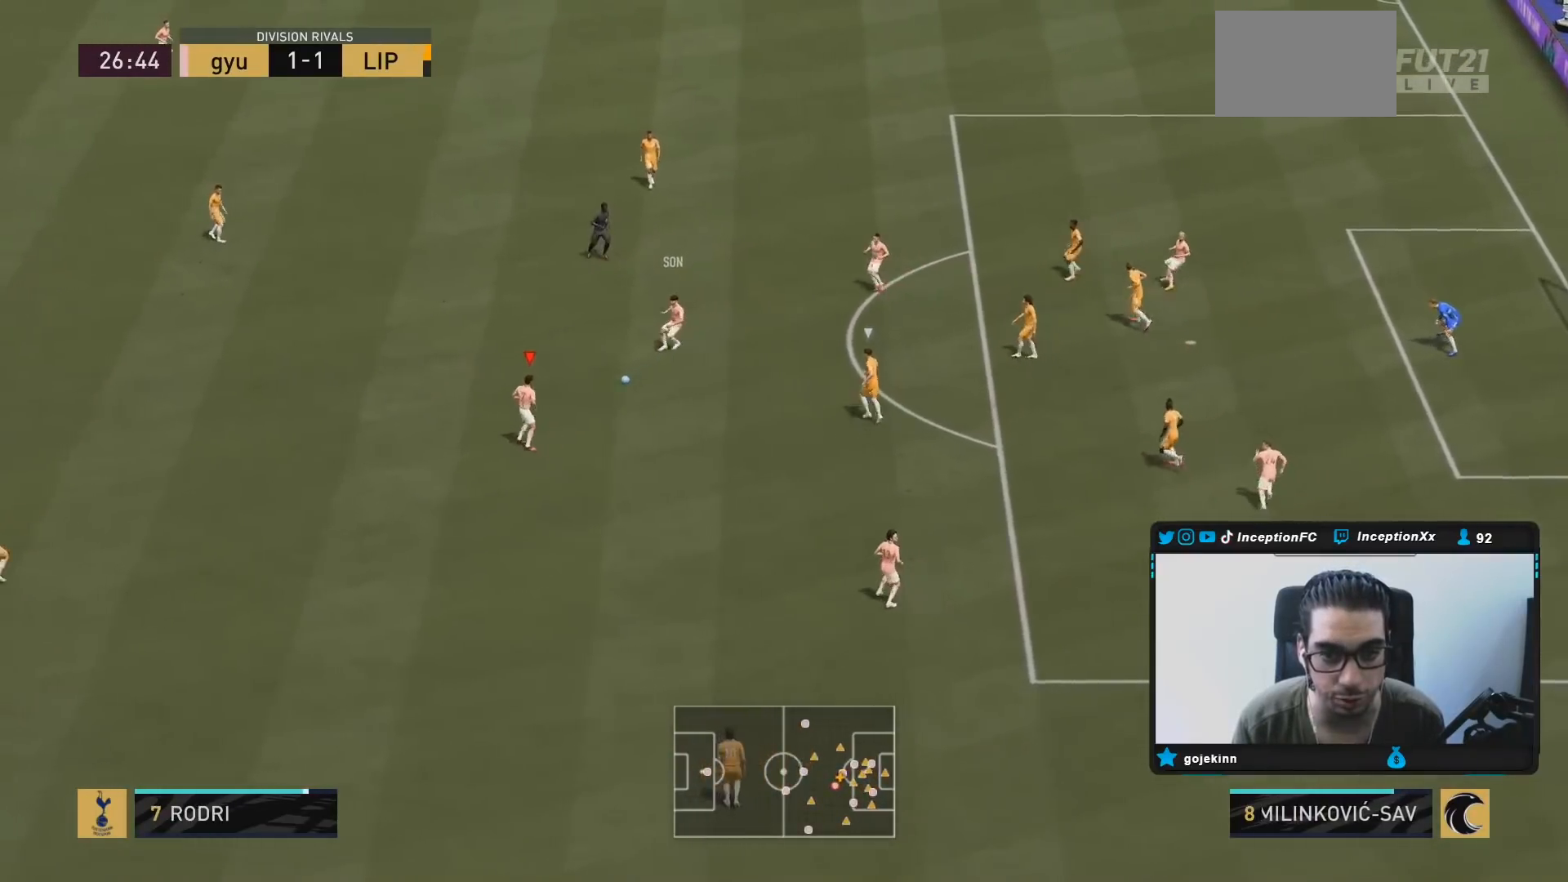
{"buttons": [], "left_stick": "center", "right_stick": "center", "events": [[133, "CROSS", "down"], [267, "CROSS", "up"], [467, "left_stick", "center"]]}
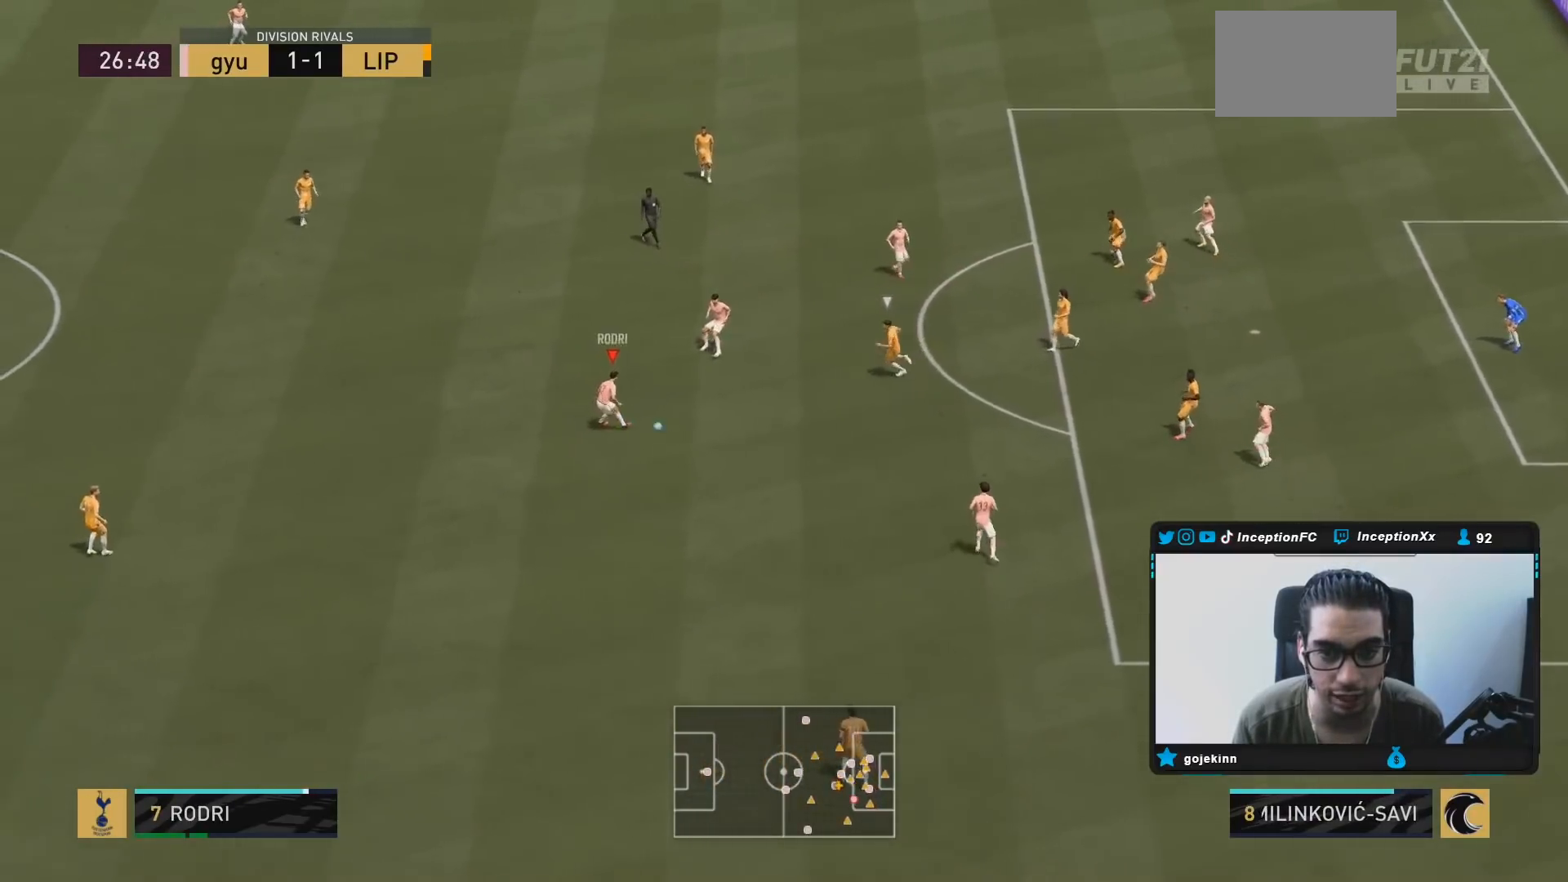
{"buttons": [], "left_stick": "center", "right_stick": "center", "events": [[183, "R2", "down"], [200, "left_stick", "up-left"], [433, "left_stick", "center"], [483, "R2", "up"]]}
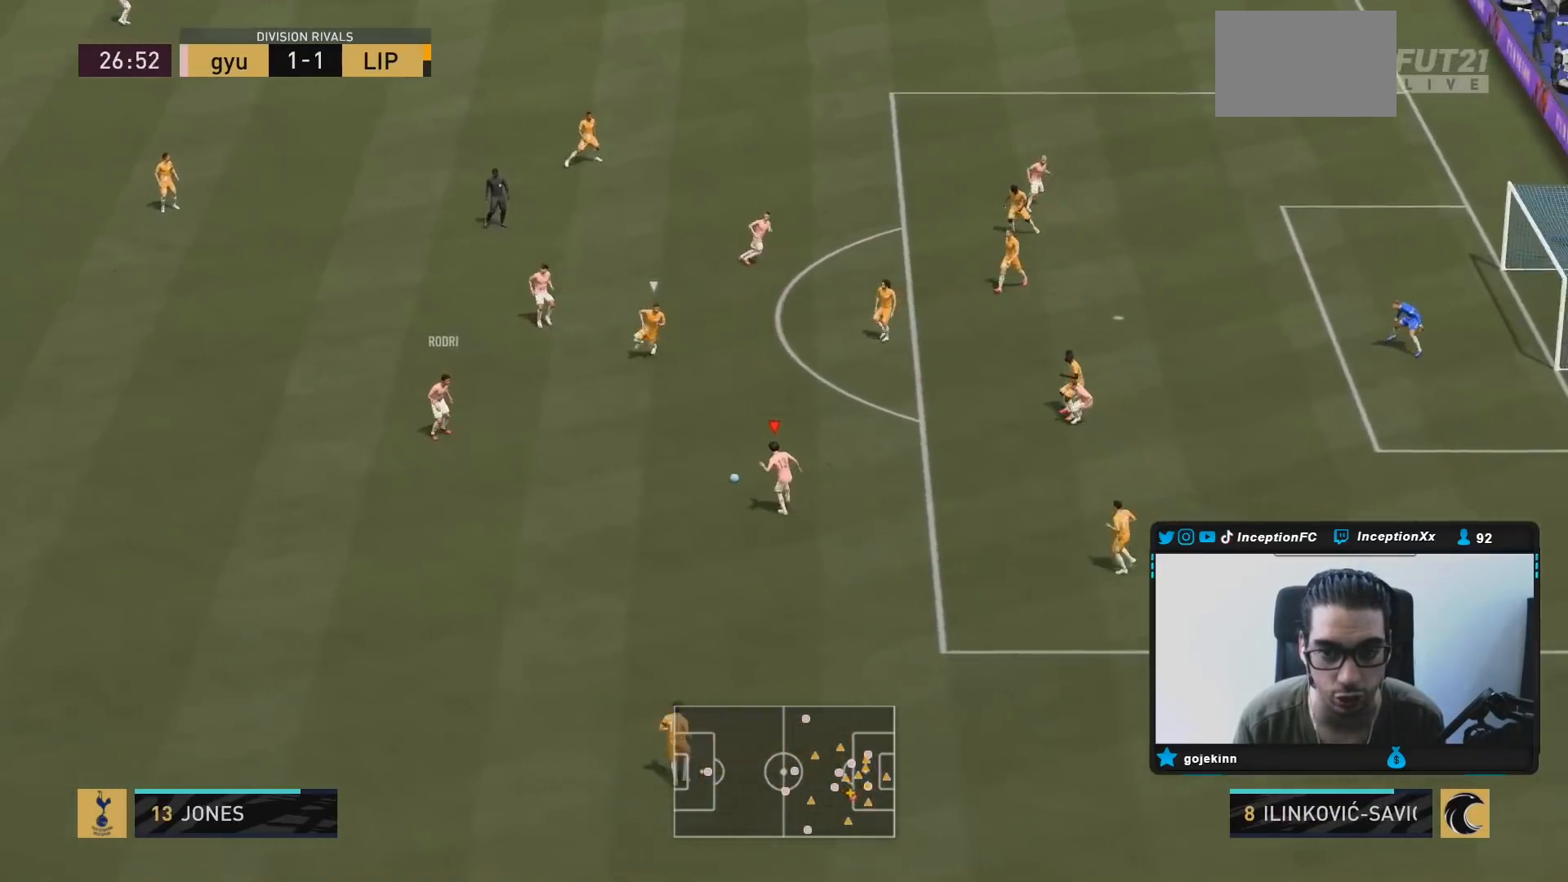
{"buttons": ["CROSS"], "left_stick": "right", "right_stick": "center", "events": [[233, "left_stick", "down-right"], [367, "left_stick", "right"], [500, "CROSS", "down"]]}
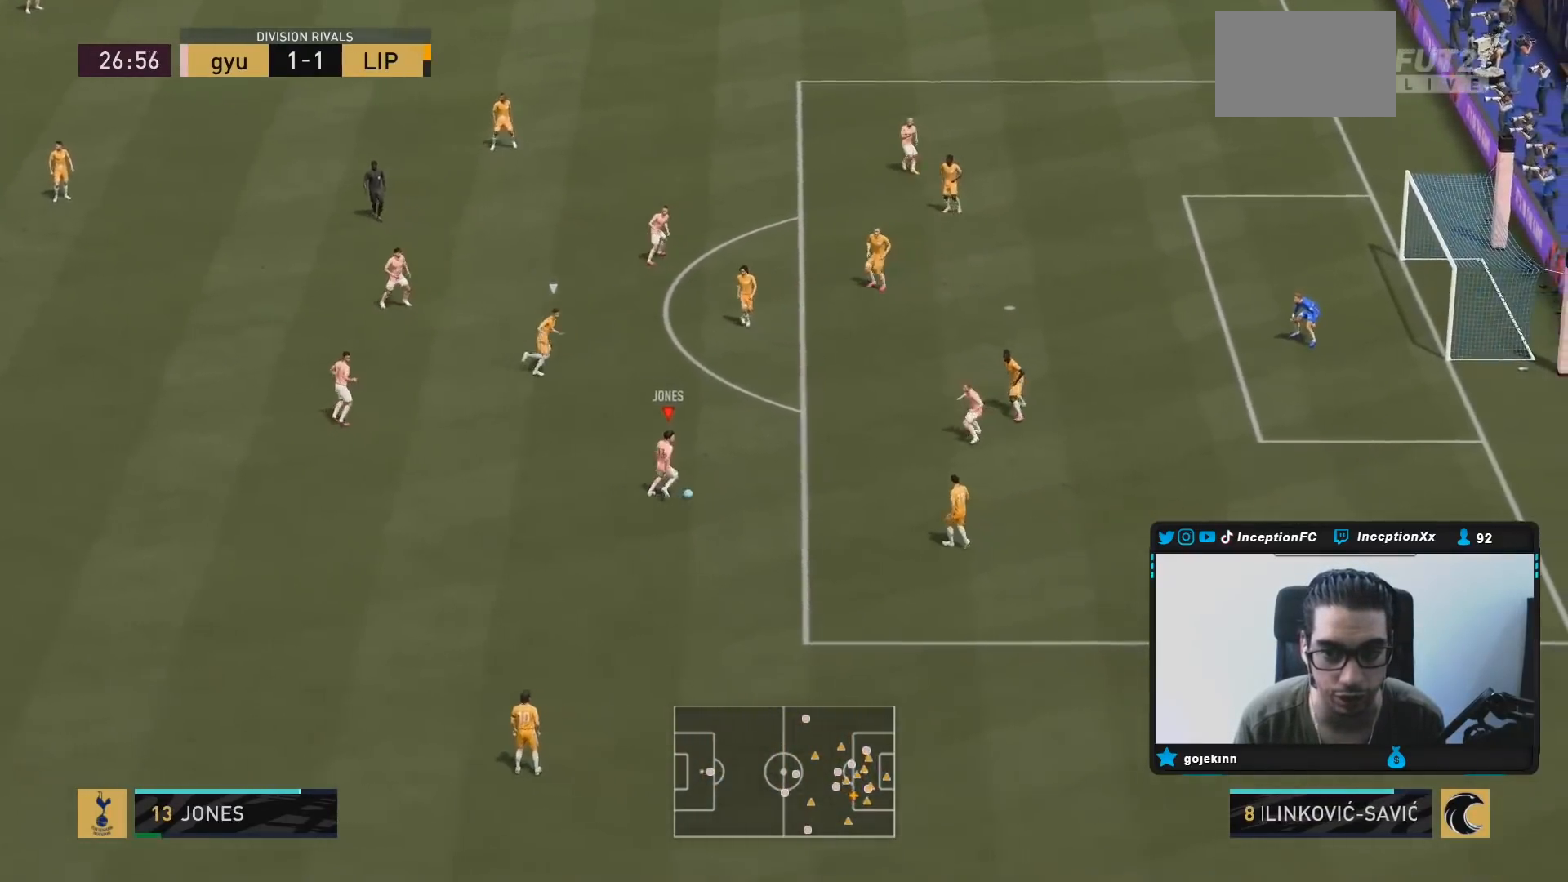
{"buttons": [], "left_stick": "center", "right_stick": "center", "events": [[33, "left_stick", "up-right"], [83, "CROSS", "up"], [250, "left_stick", "center"]]}
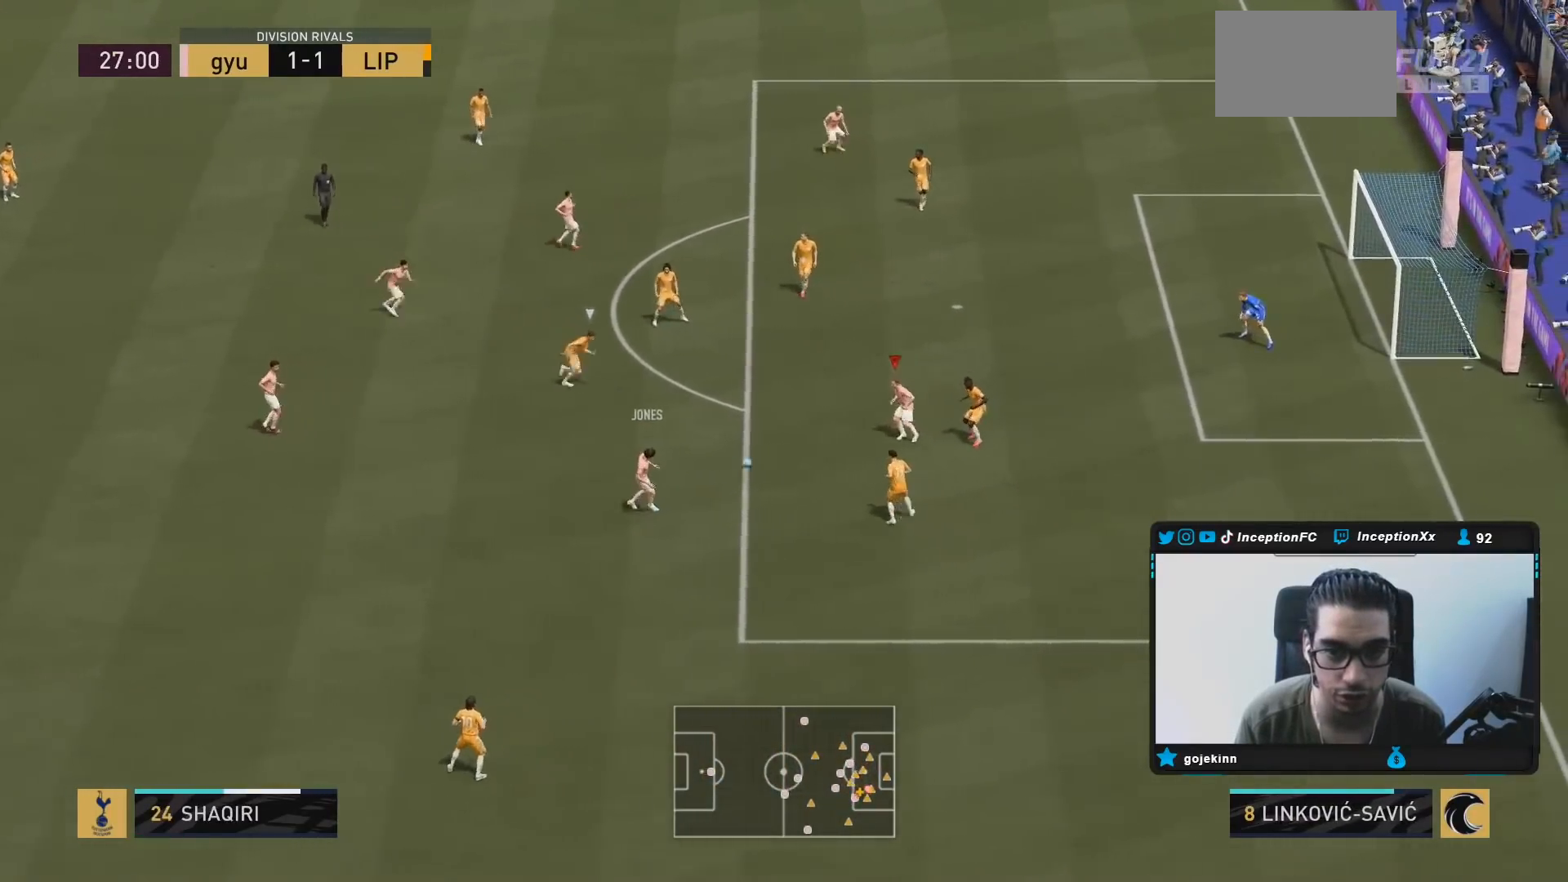
{"buttons": [], "left_stick": "center", "right_stick": "center", "events": []}
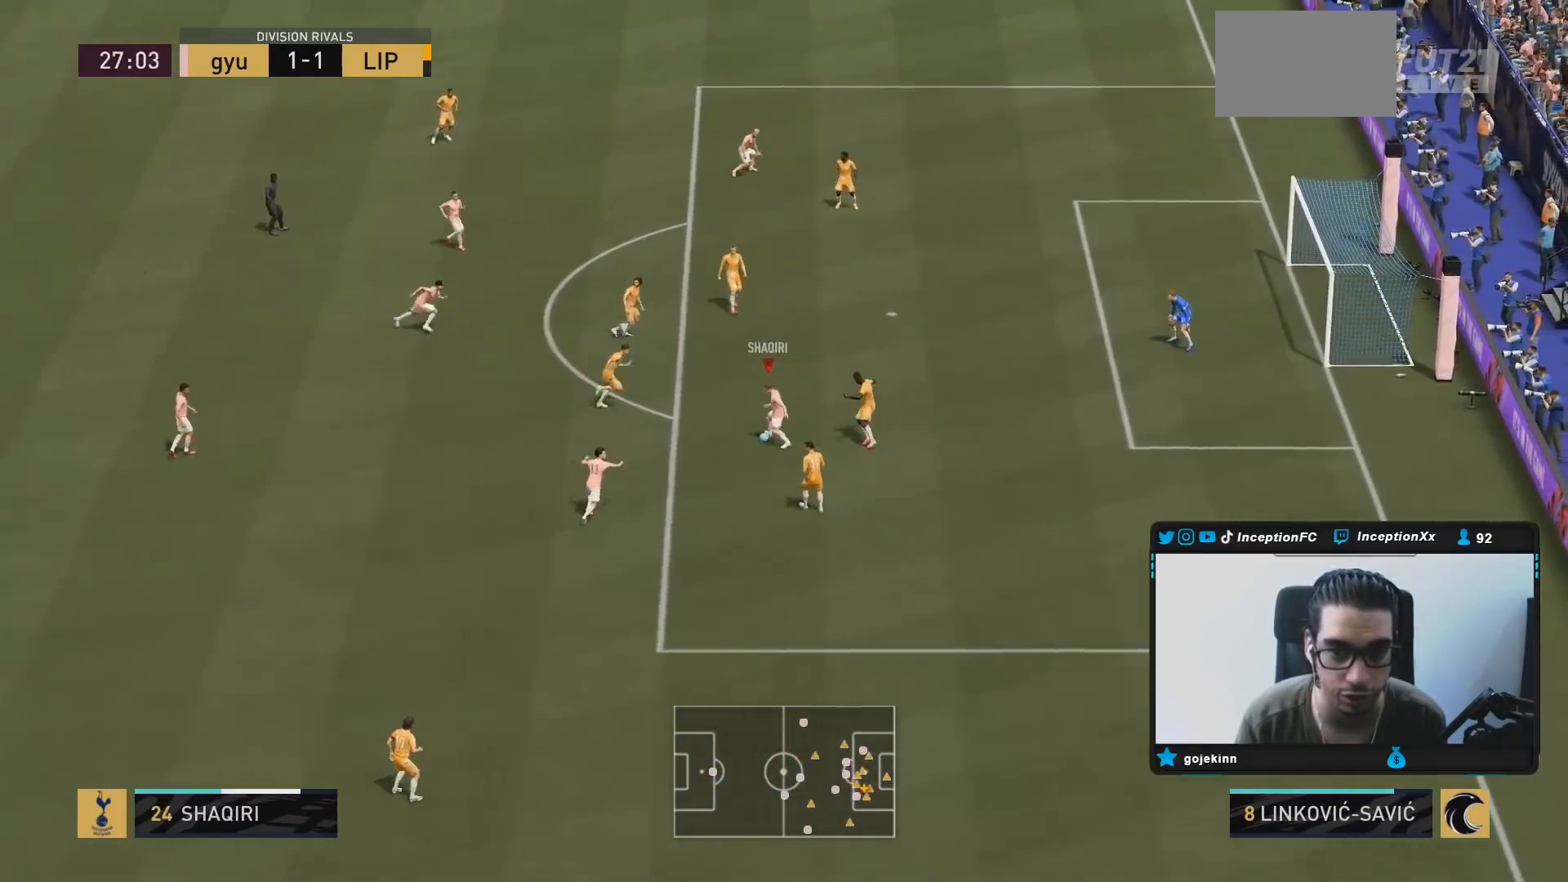
{"buttons": [], "left_stick": "up-left", "right_stick": "center", "events": [[17, "left_stick", "down-right"], [350, "left_stick", "center"], [483, "left_stick", "up-left"]]}
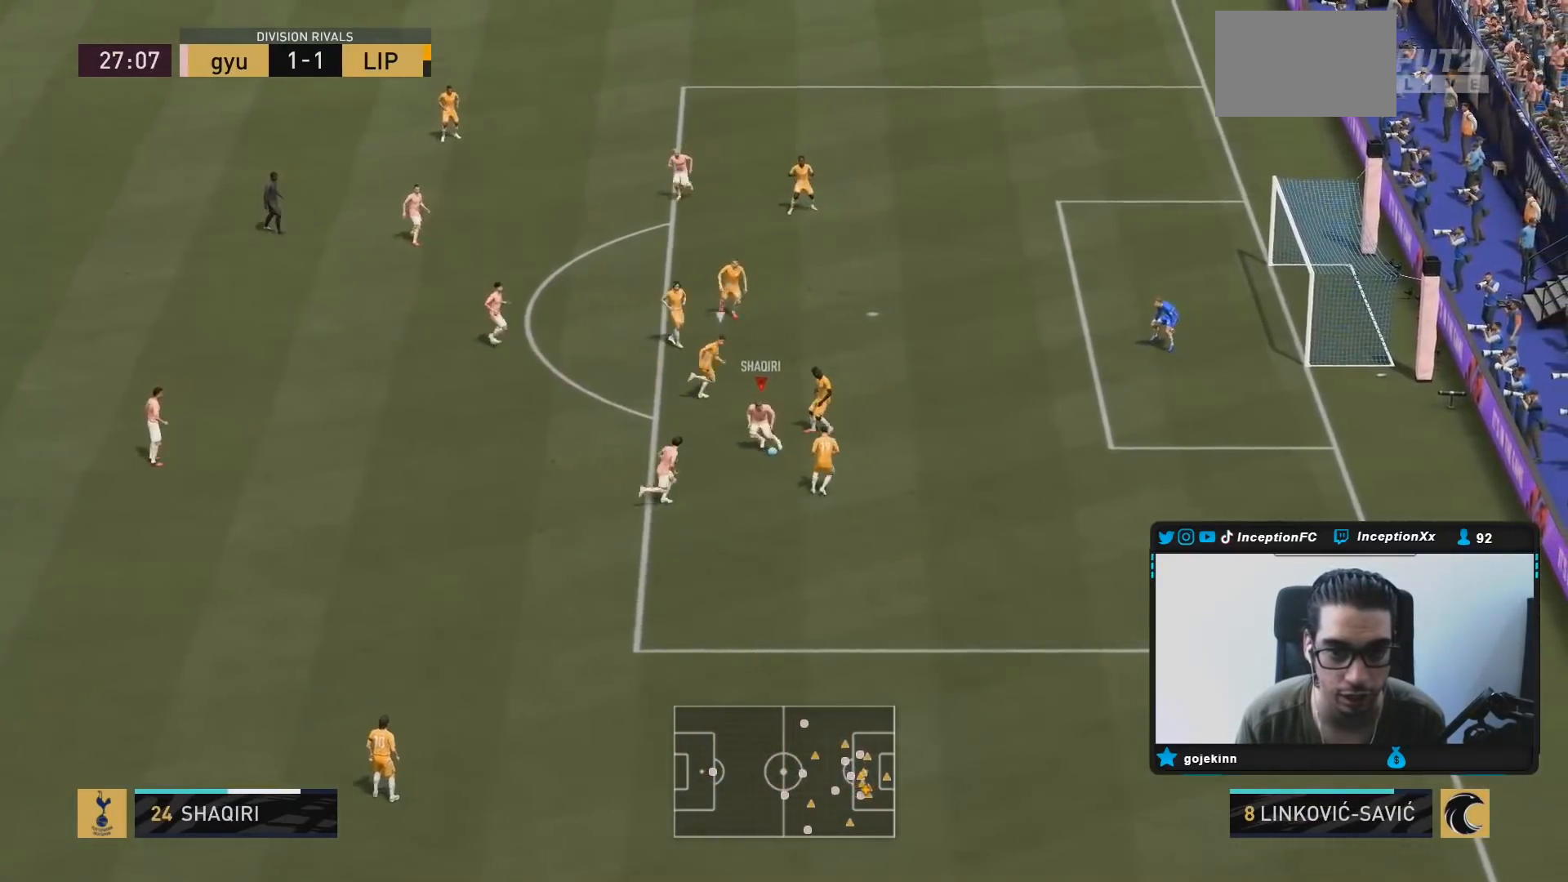
{"buttons": [], "left_stick": "up-left", "right_stick": "center", "events": []}
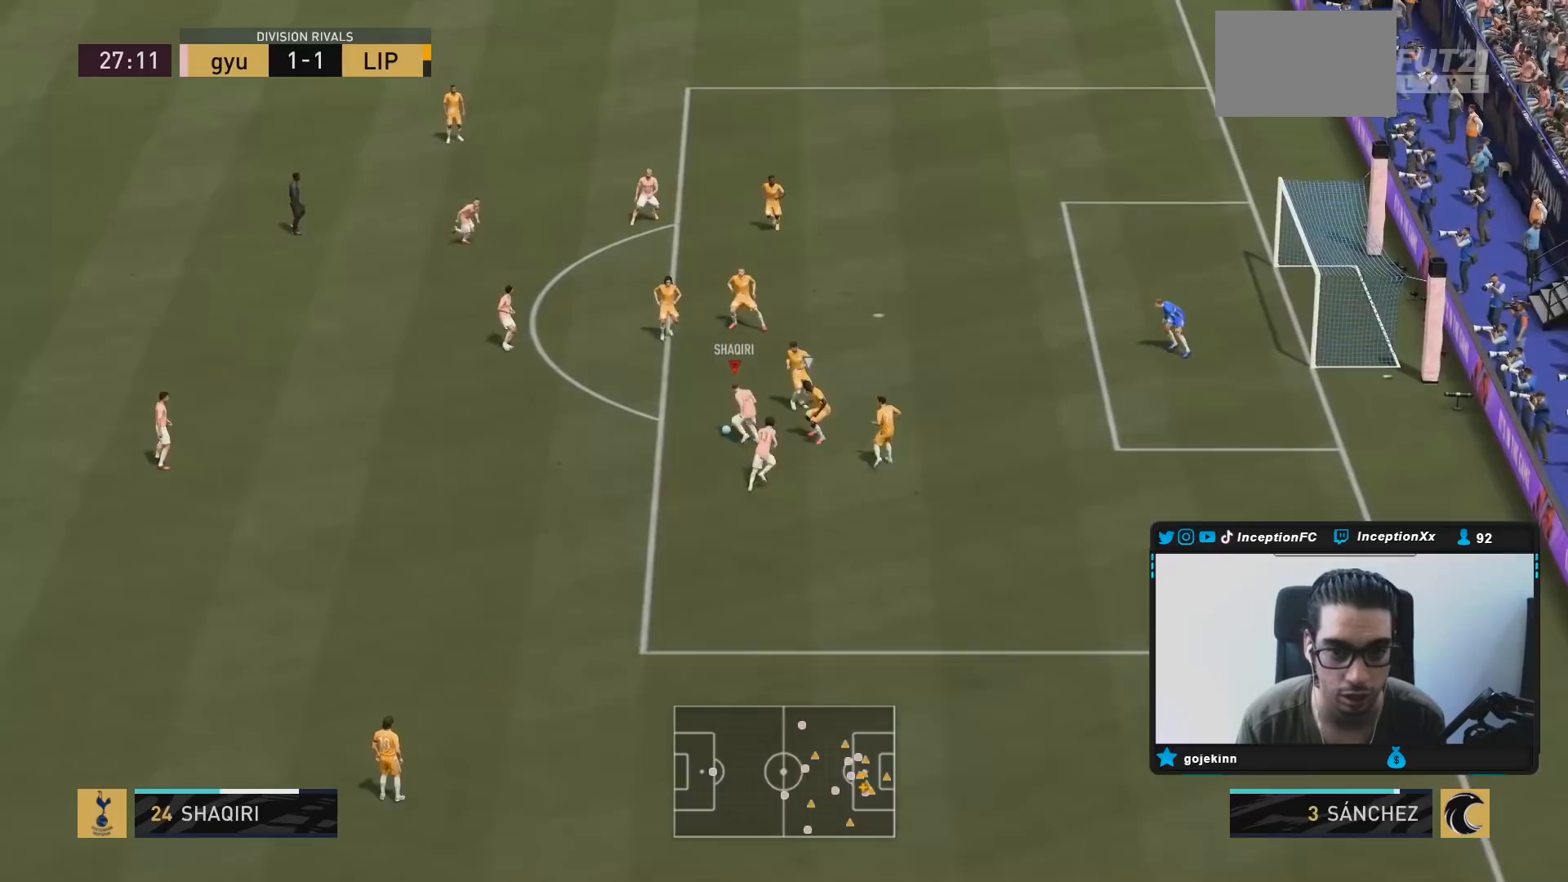
{"buttons": ["R1"], "left_stick": "up", "right_stick": "center", "events": [[33, "left_stick", "up"], [167, "CIRCLE", "down"], [167, "R1", "down"], [167, "R2", "down"], [400, "CIRCLE", "up"], [400, "R2", "up"]]}
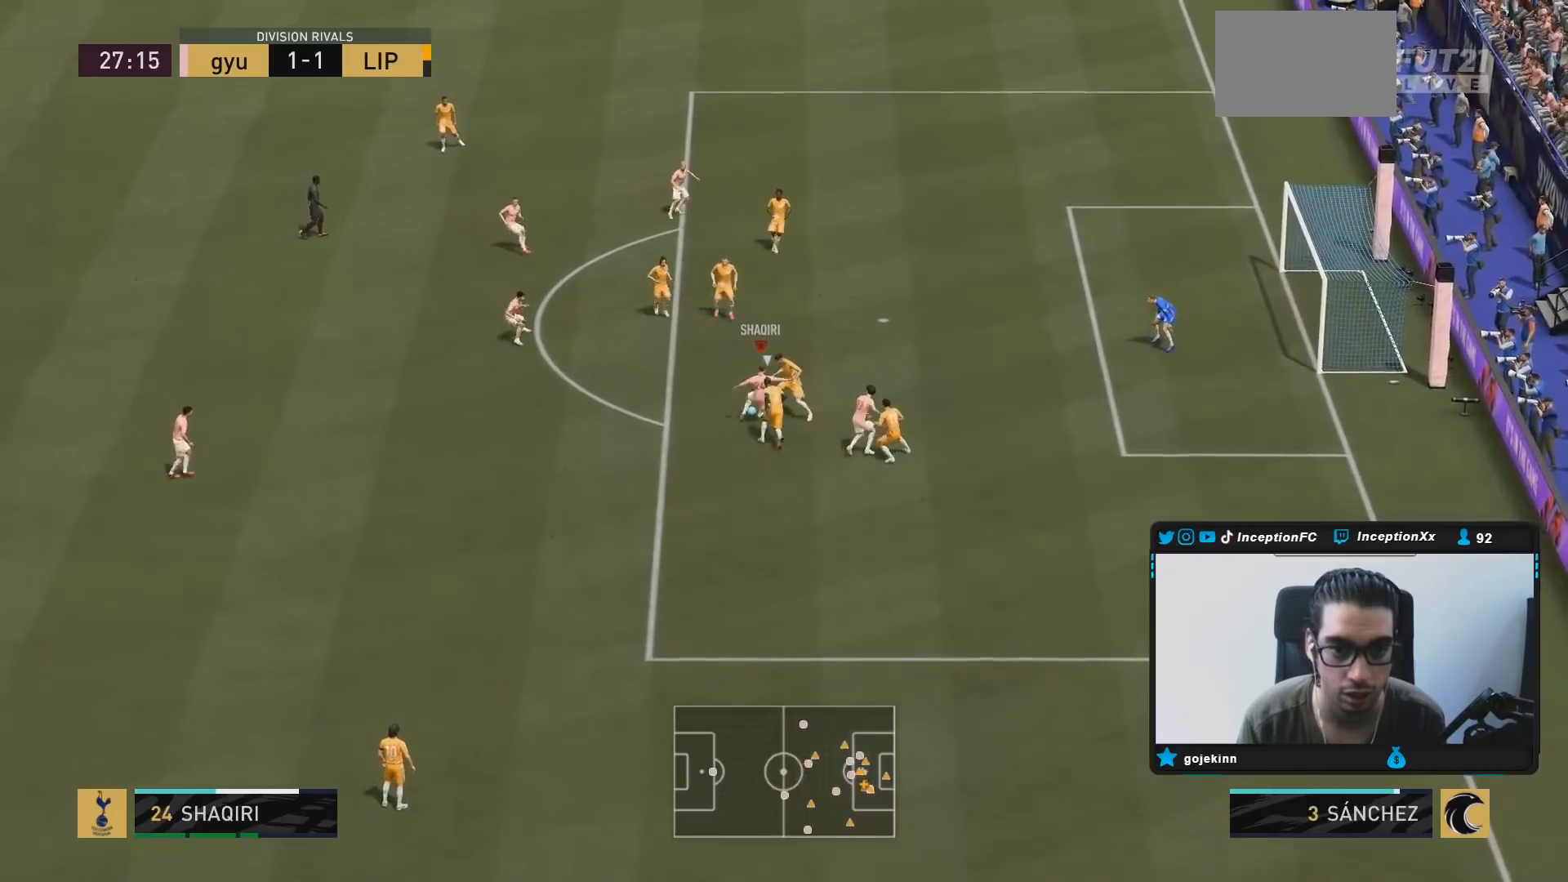
{"buttons": ["L2"], "left_stick": "left", "right_stick": "center", "events": [[133, "R1", "up"], [217, "left_stick", "center"], [233, "R2", "down"], [250, "L2", "down"], [267, "left_stick", "left"], [483, "R2", "up"]]}
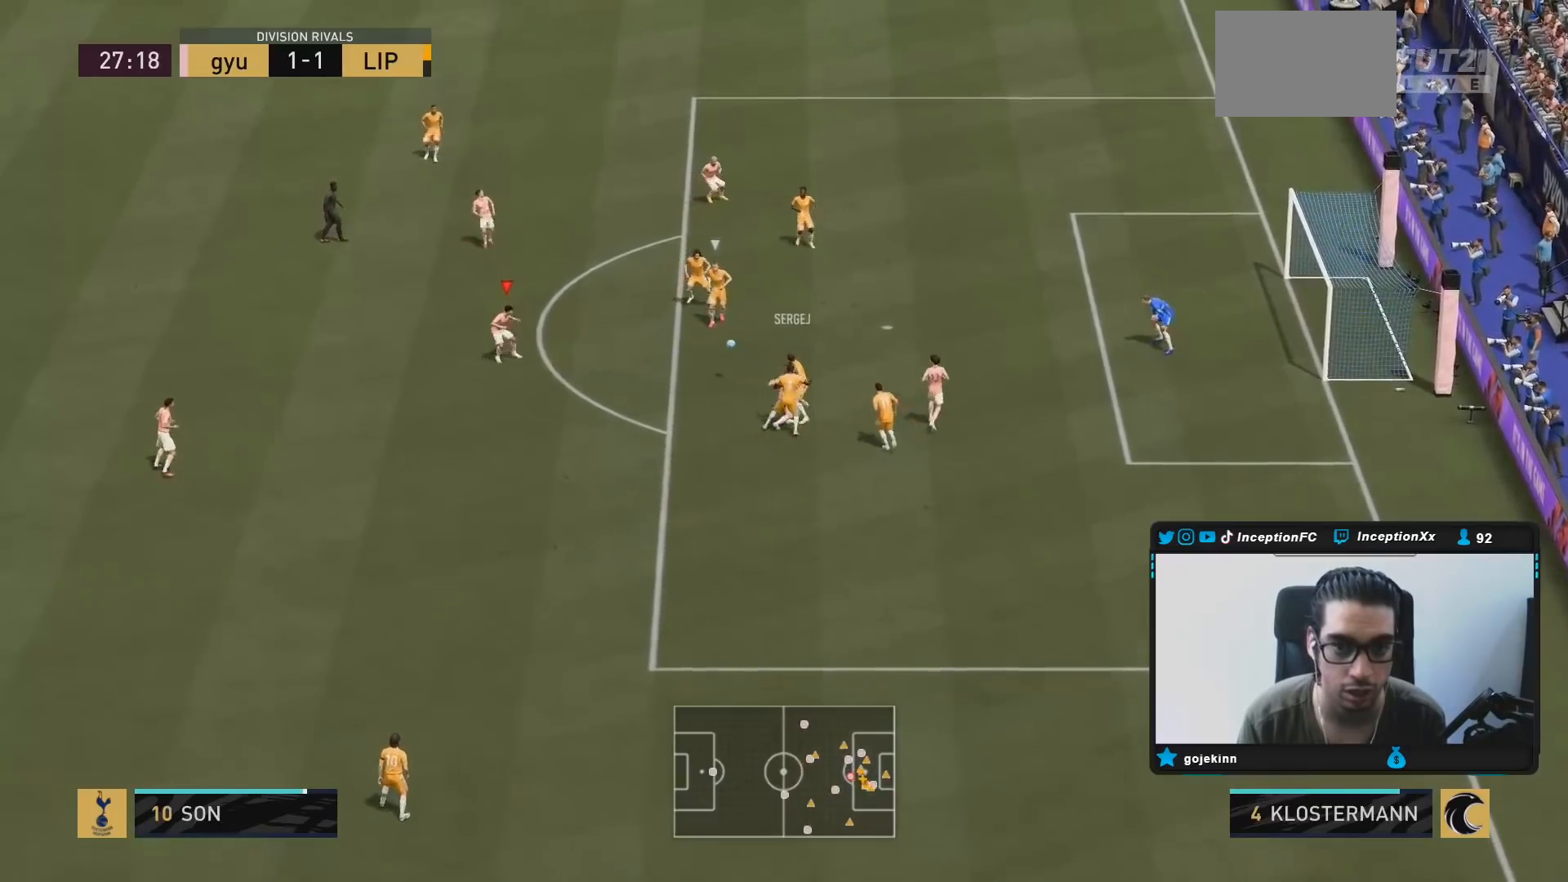
{"buttons": ["L2", "R2"], "left_stick": "up-left", "right_stick": "center", "events": [[133, "left_stick", "up-left"], [183, "R2", "down"], [367, "L2", "up"], [483, "L2", "down"]]}
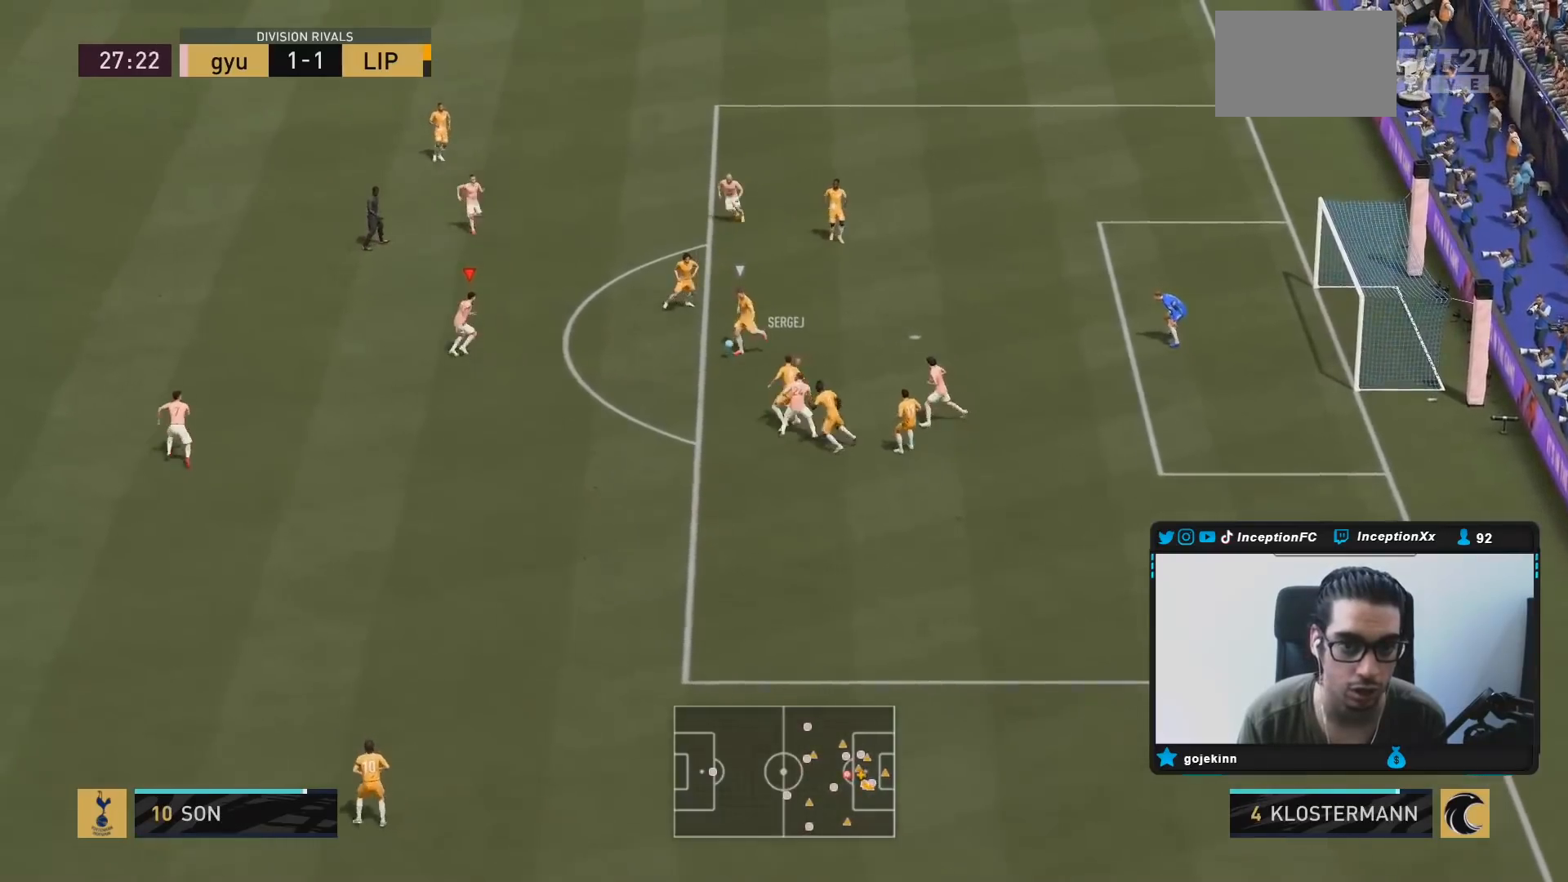
{"buttons": ["L2", "R1", "R2"], "left_stick": "up-right", "right_stick": "center", "events": [[17, "R2", "up"], [50, "left_stick", "up-right"], [83, "R1", "down"], [183, "R1", "up"], [250, "R1", "down"], [250, "R2", "down"], [383, "R1", "up"], [450, "R1", "down"]]}